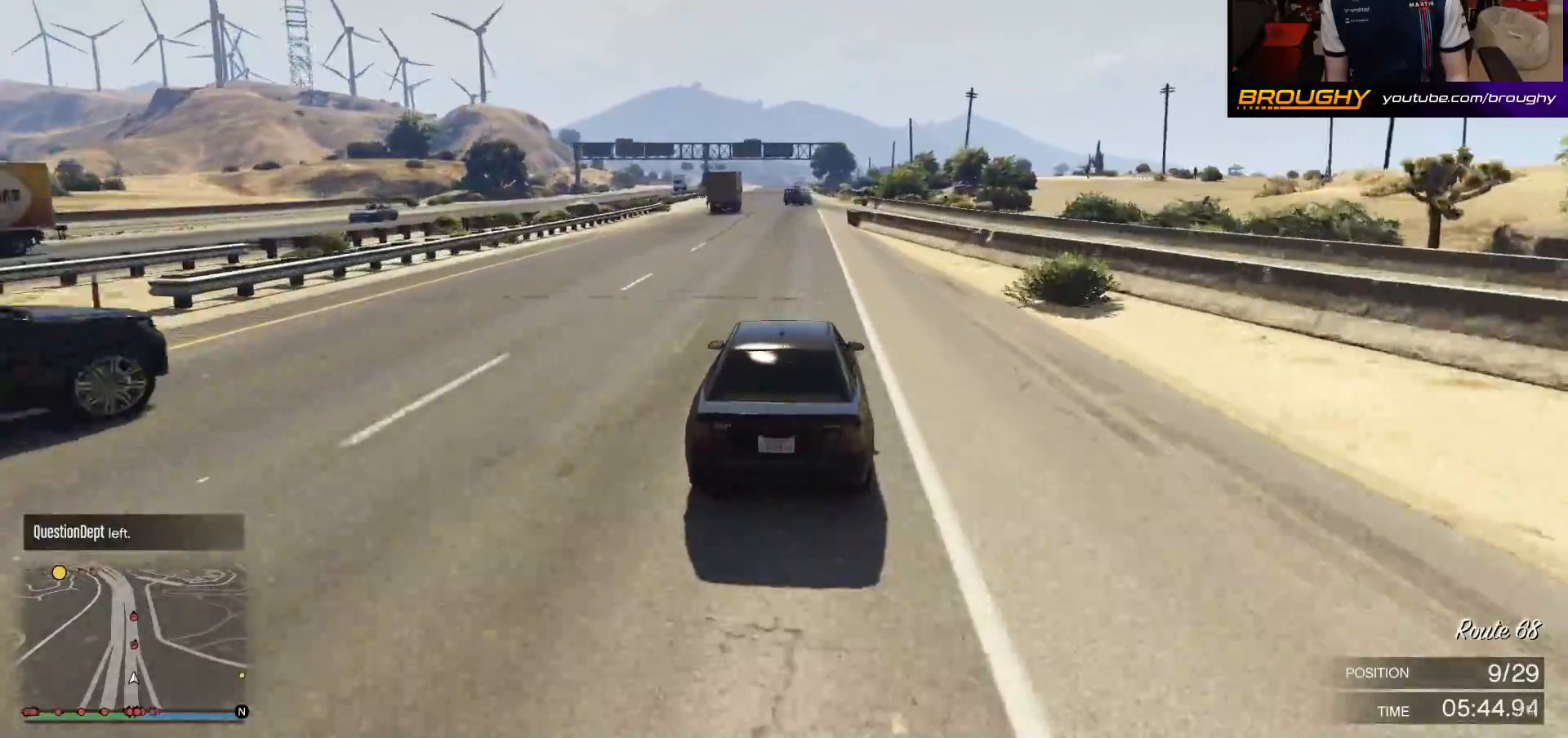
Gameplay with a controller (Xbox layout); each line is a JSON object with the inputs held at the frame after it. "events" lists button and stick changes between this image and that frame as [ms after this image, input, new state], when the widget could be followed in between.
{"buttons": ["R2"], "left_stick": "center", "right_stick": "center", "events": []}
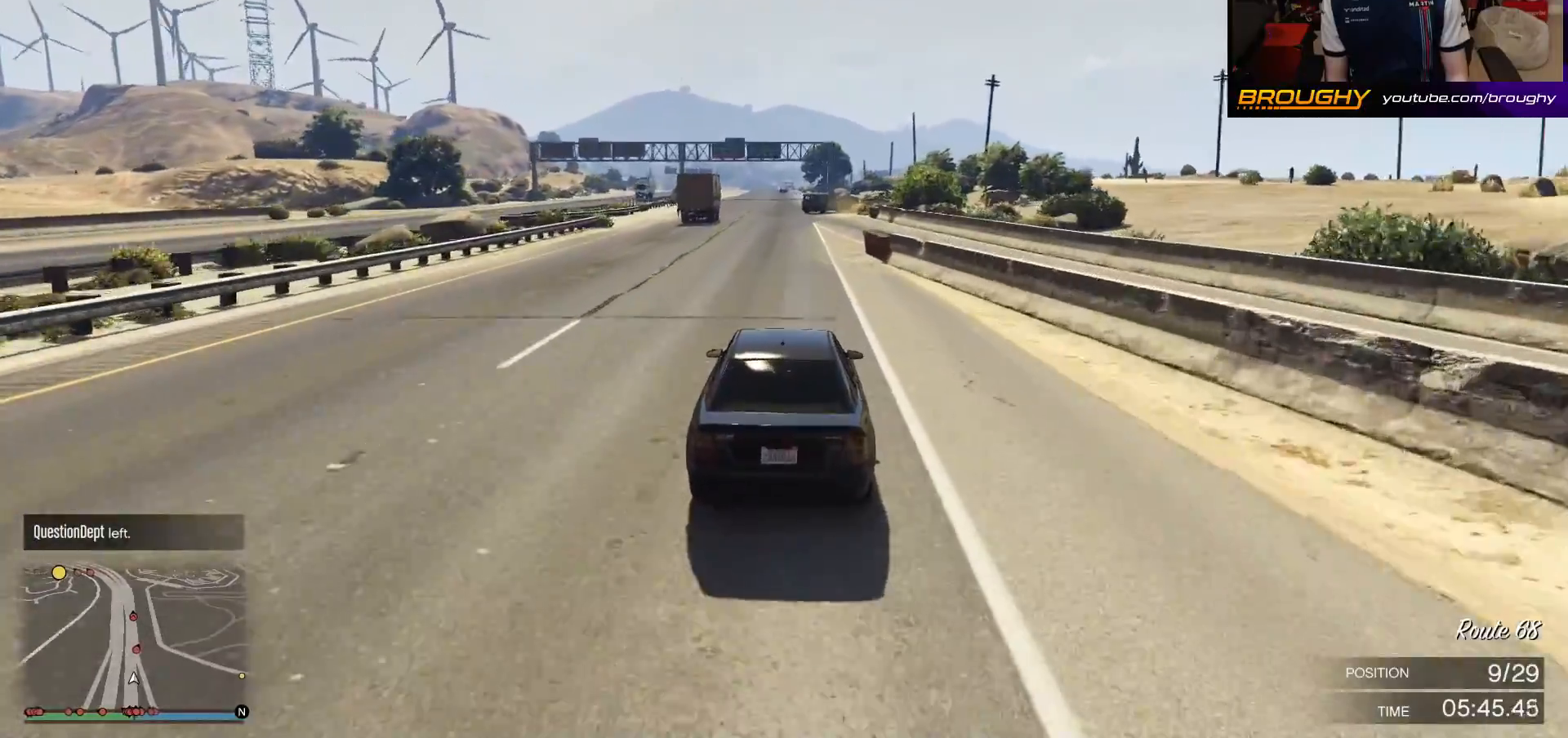
{"buttons": ["R2", "R3"], "left_stick": "center", "right_stick": "center", "events": [[83, "R3", "down"]]}
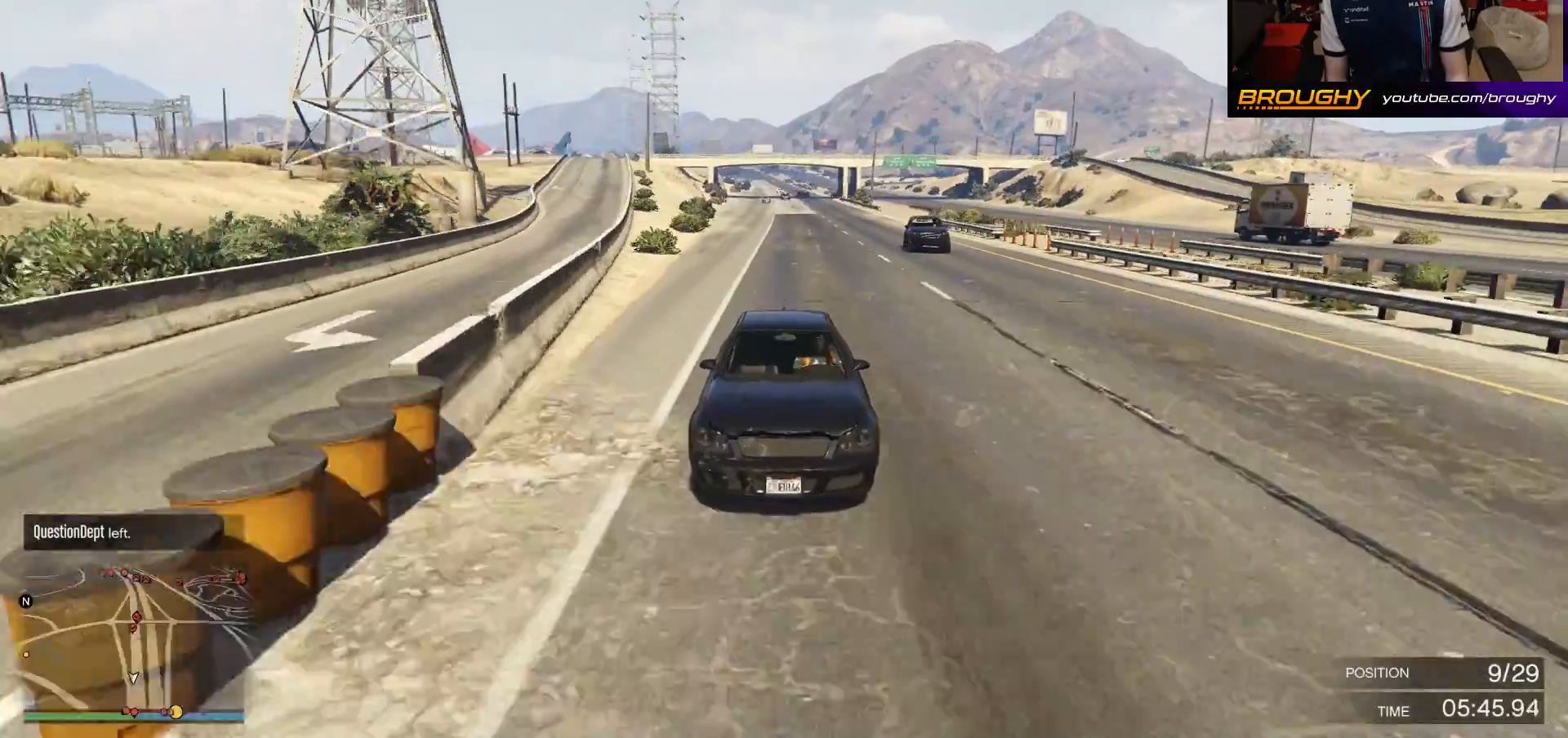
{"buttons": ["R2"], "left_stick": "up-left", "right_stick": "center", "events": [[233, "R3", "up"], [433, "left_stick", "up-left"]]}
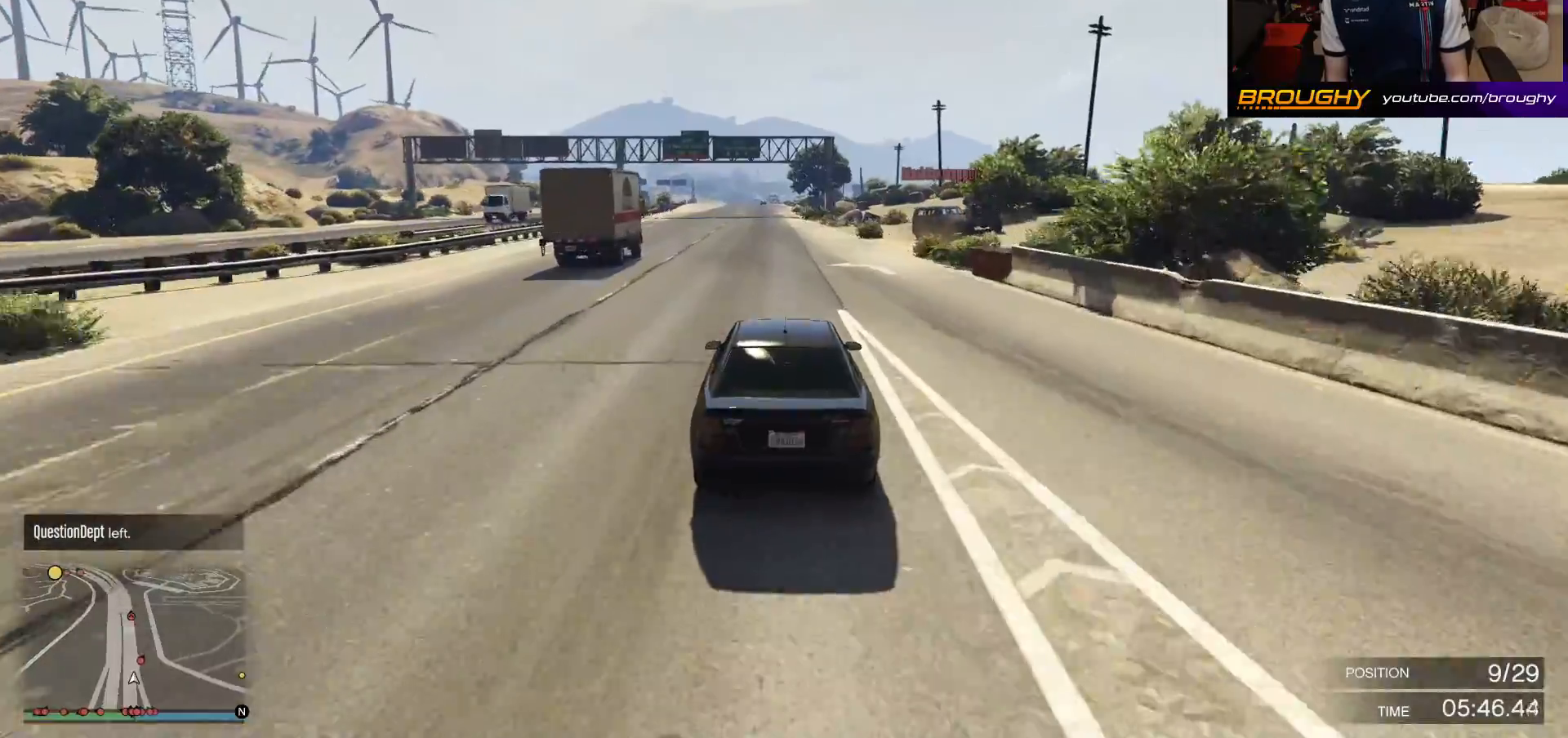
{"buttons": ["R2"], "left_stick": "center", "right_stick": "center", "events": [[100, "left_stick", "center"]]}
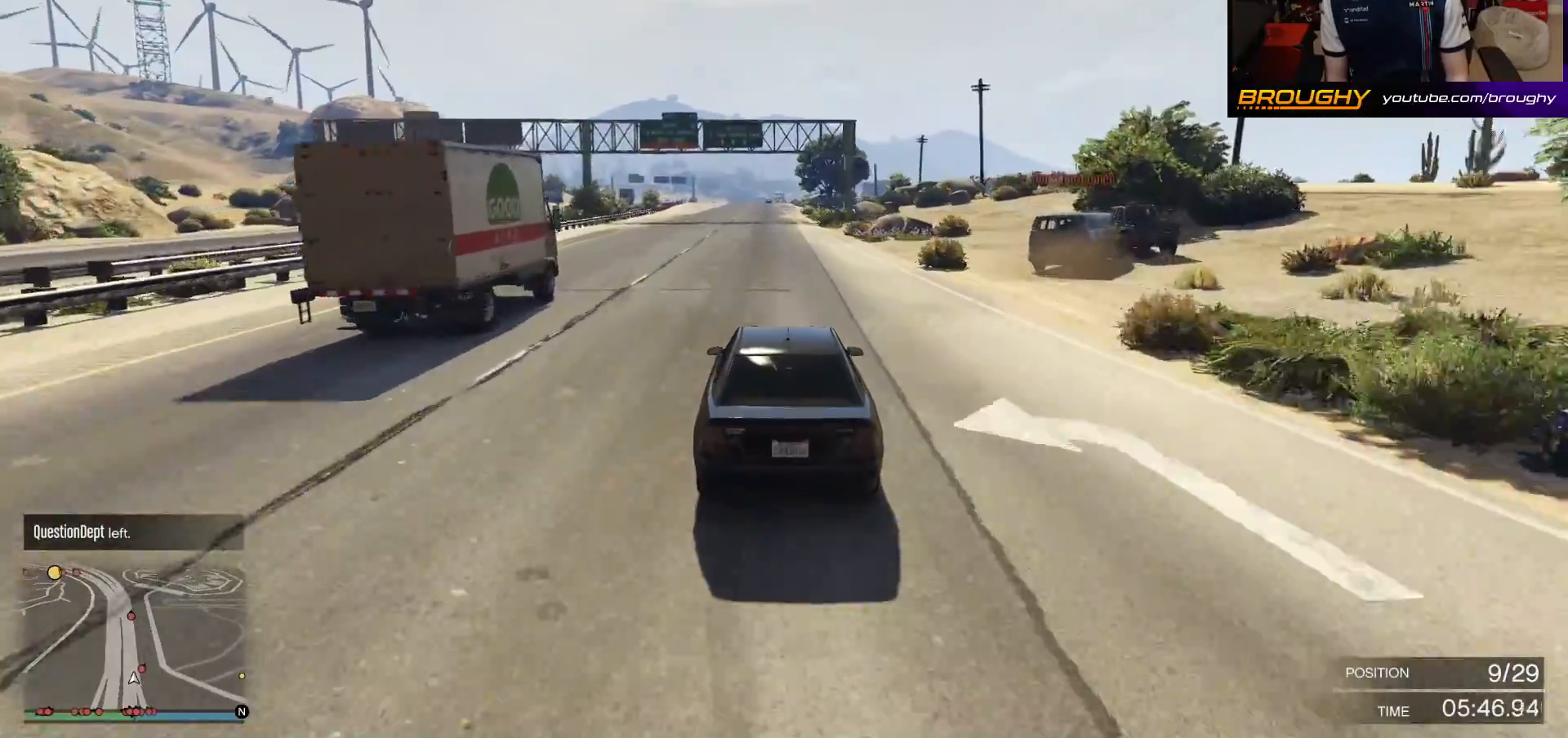
{"buttons": ["R2"], "left_stick": "center", "right_stick": "center", "events": []}
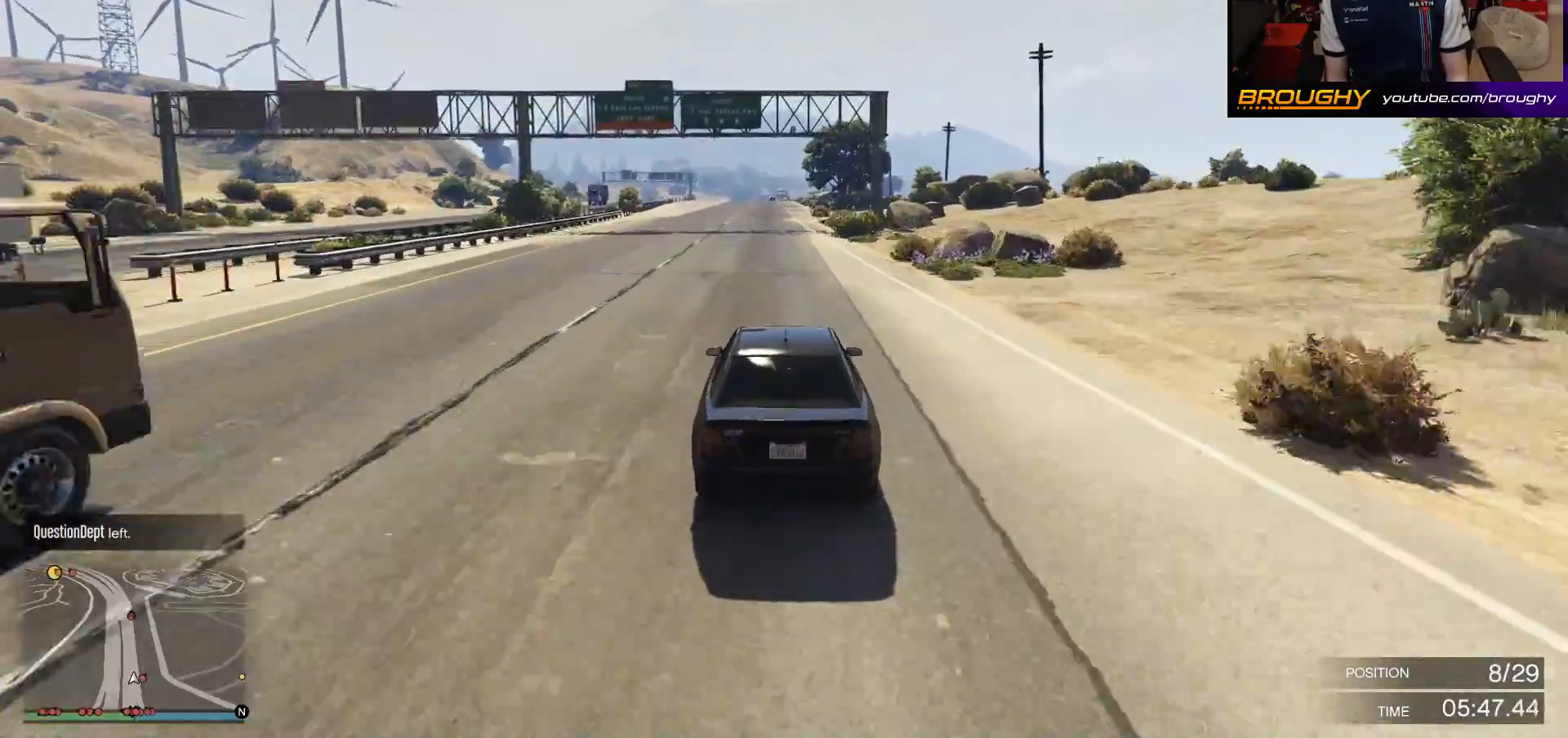
{"buttons": ["R2", "R3"], "left_stick": "center", "right_stick": "center", "events": [[233, "left_stick", "up-left"], [300, "R3", "down"], [383, "left_stick", "center"]]}
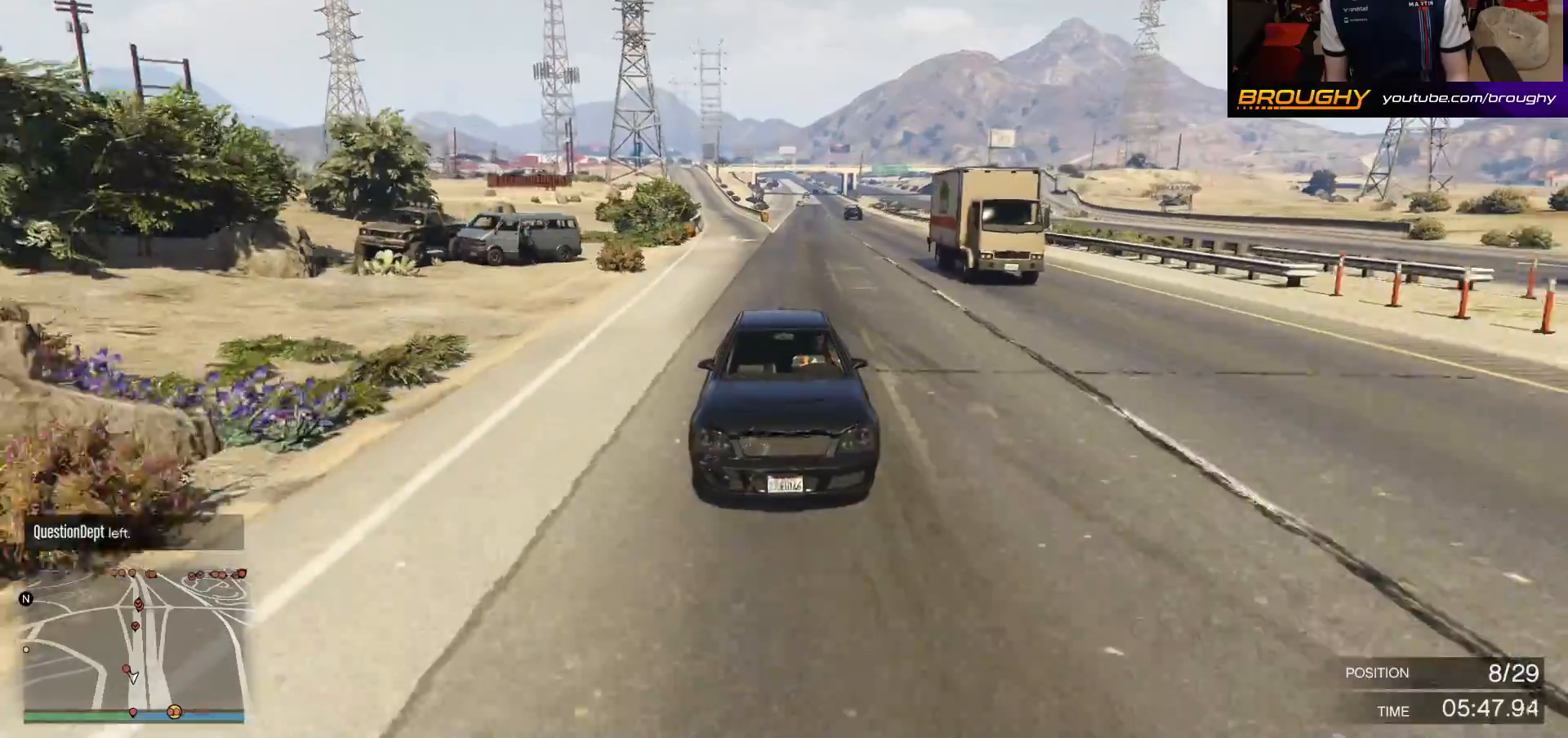
{"buttons": ["R2", "R3"], "left_stick": "center", "right_stick": "center", "events": []}
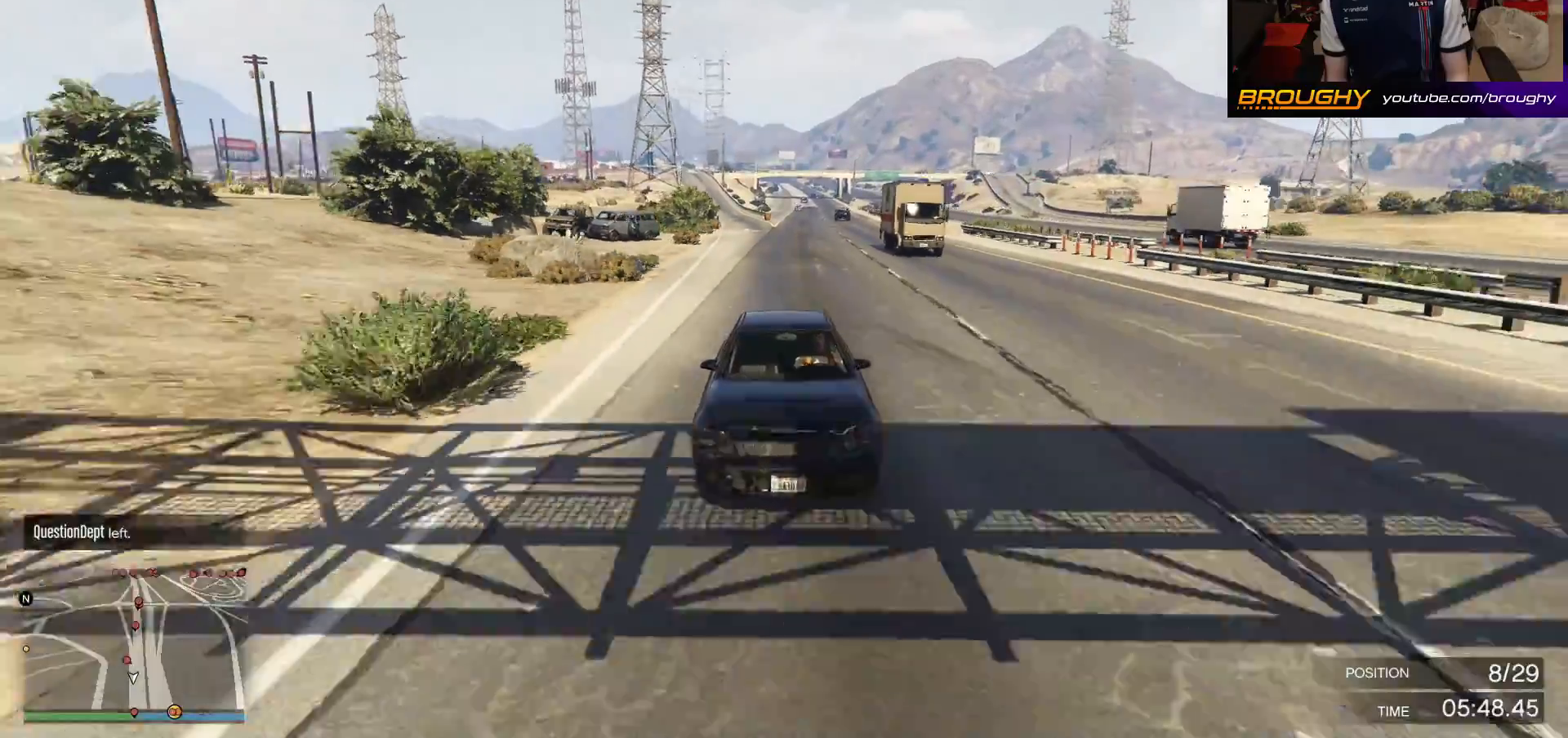
{"buttons": ["R2", "R3"], "left_stick": "center", "right_stick": "center", "events": [[67, "left_stick", "up-left"], [200, "left_stick", "center"]]}
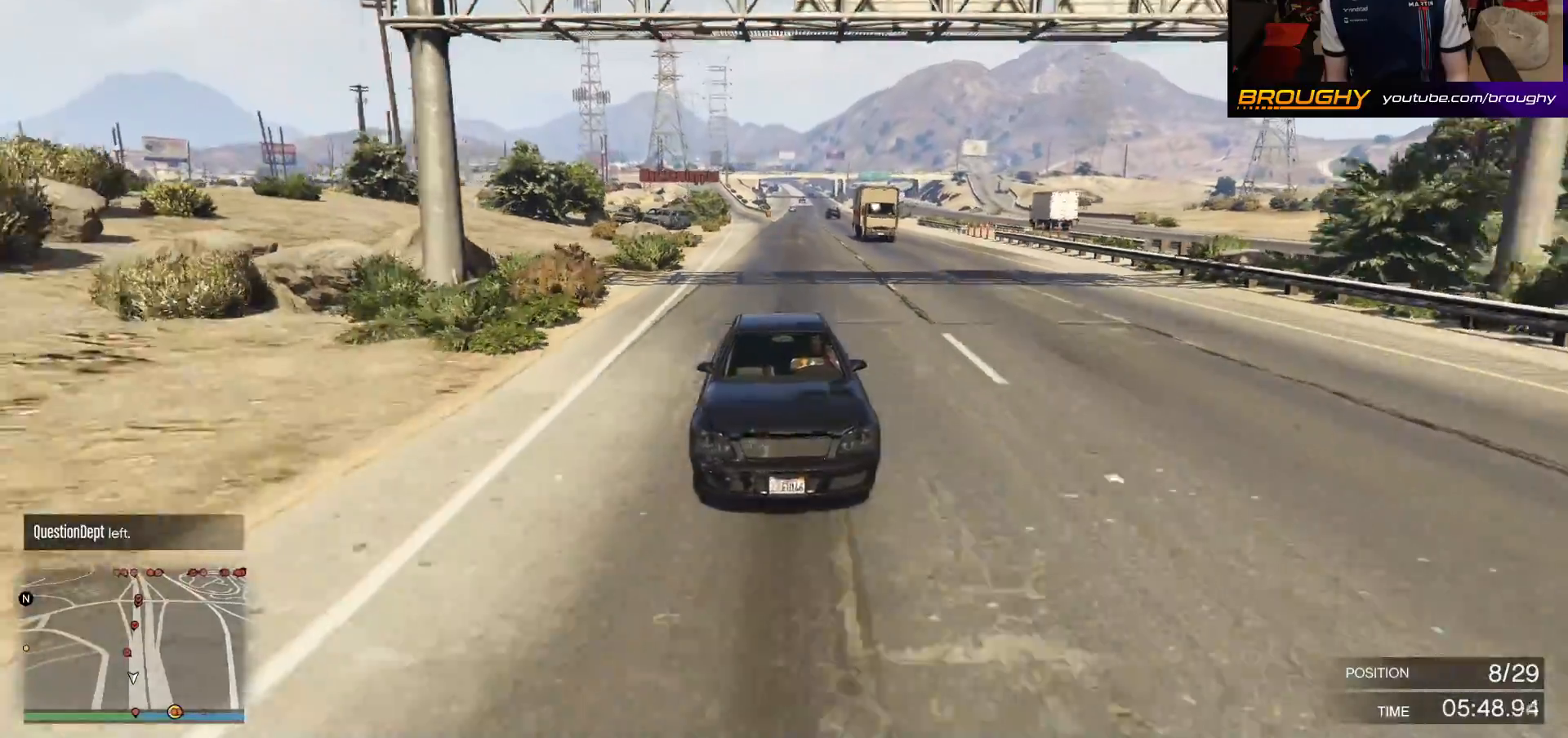
{"buttons": ["R2"], "left_stick": "center", "right_stick": "center", "events": [[133, "R3", "up"]]}
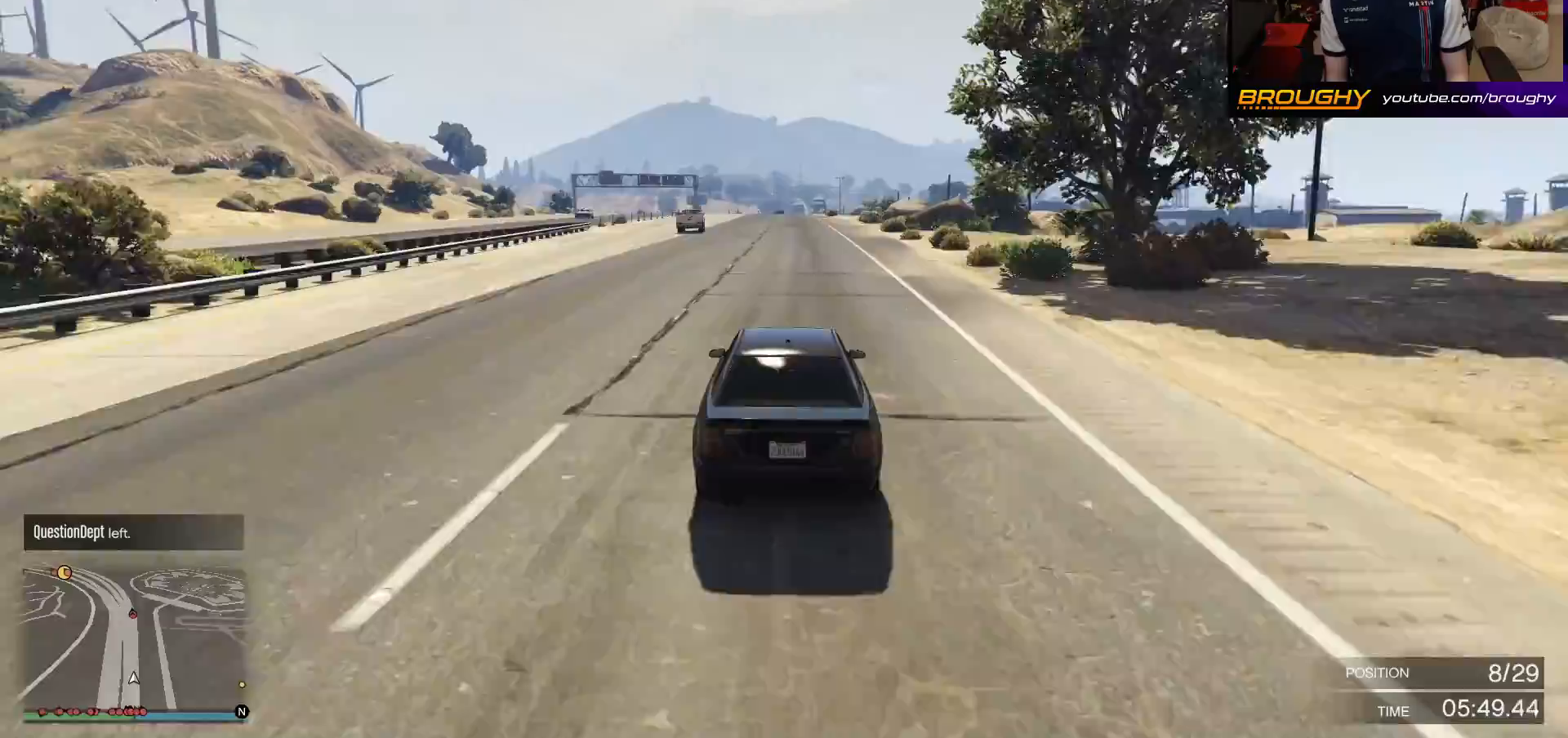
{"buttons": ["R2"], "left_stick": "center", "right_stick": "center", "events": []}
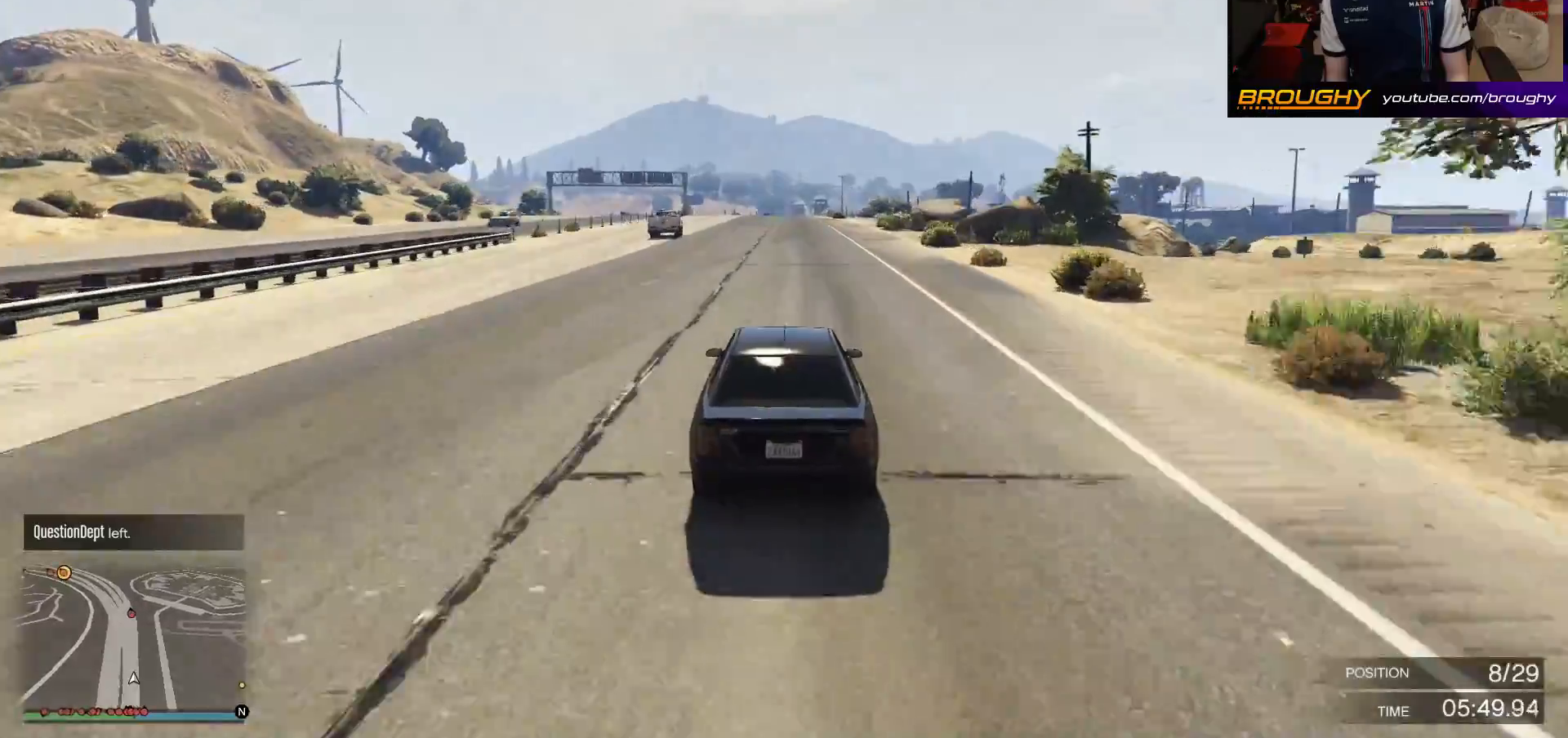
{"buttons": ["R2"], "left_stick": "center", "right_stick": "center", "events": []}
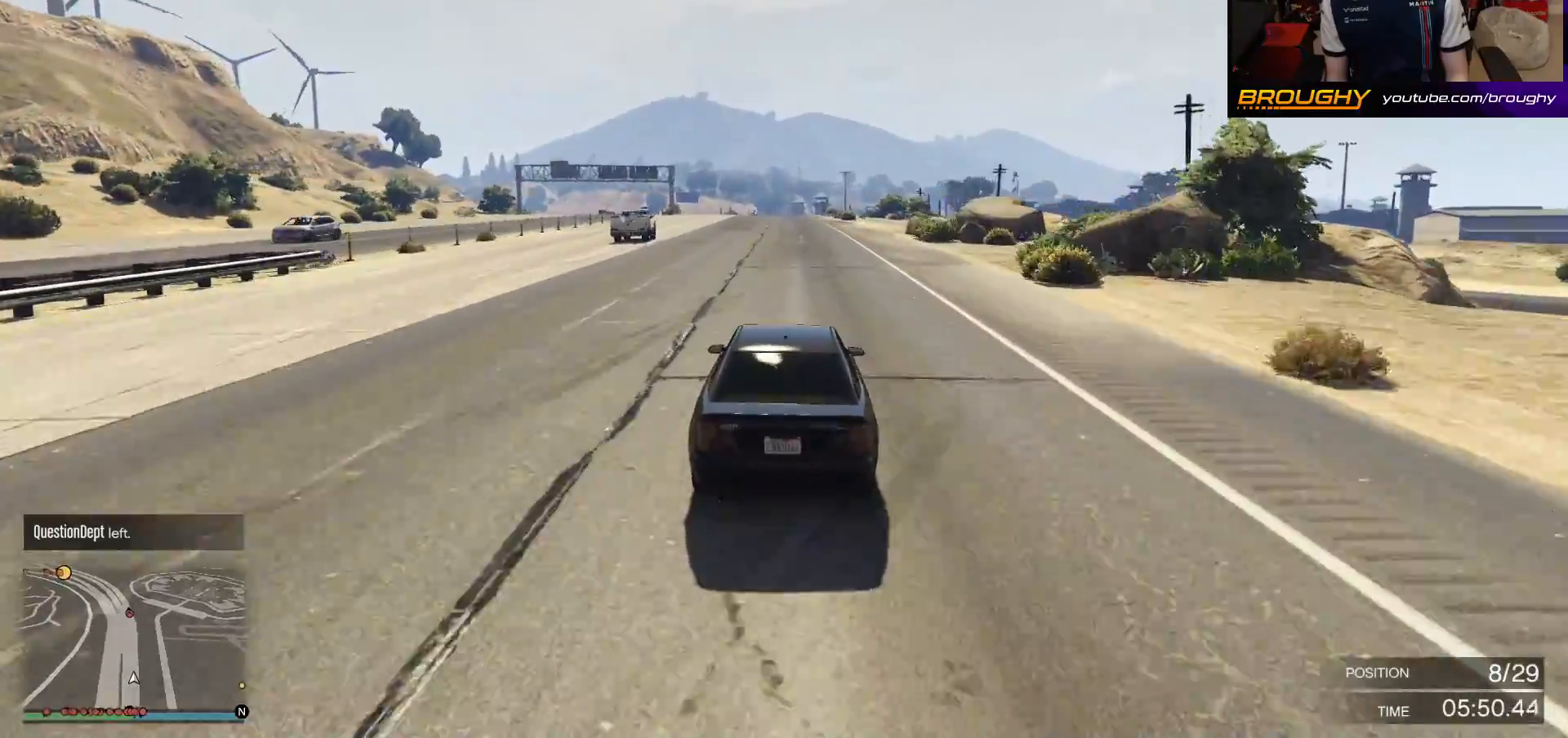
{"buttons": ["R2"], "left_stick": "center", "right_stick": "center", "events": []}
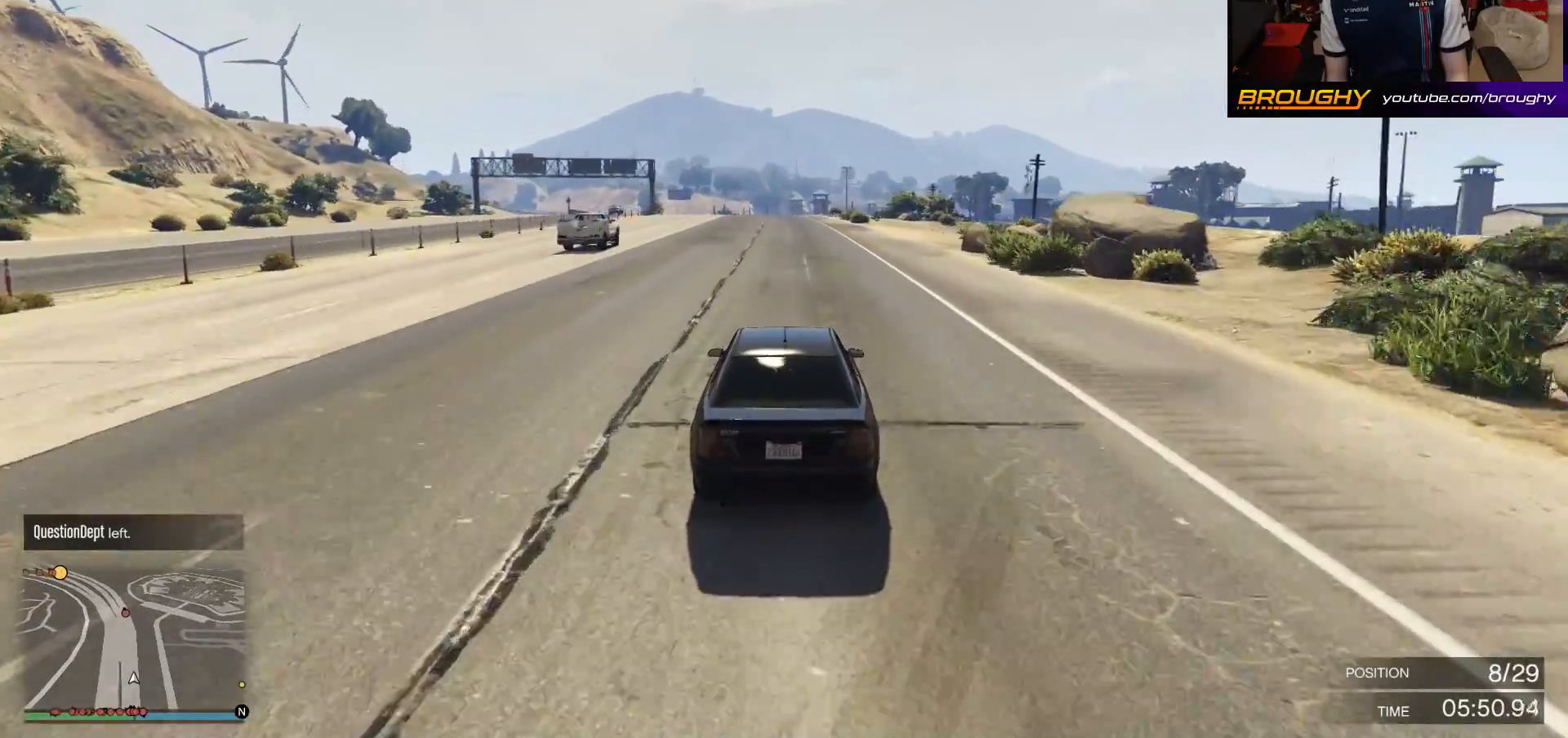
{"buttons": ["R2"], "left_stick": "center", "right_stick": "center", "events": []}
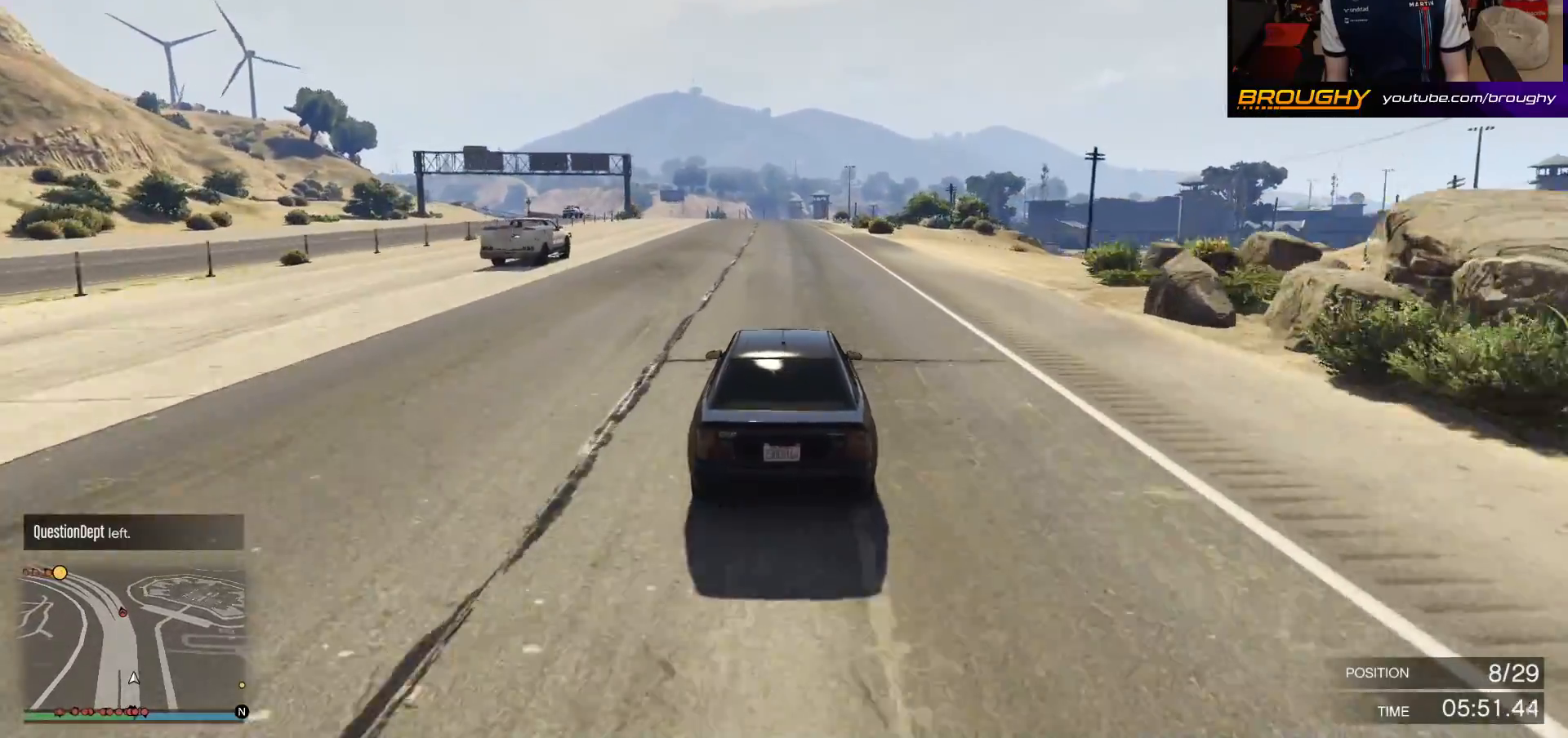
{"buttons": ["R2"], "left_stick": "center", "right_stick": "center", "events": []}
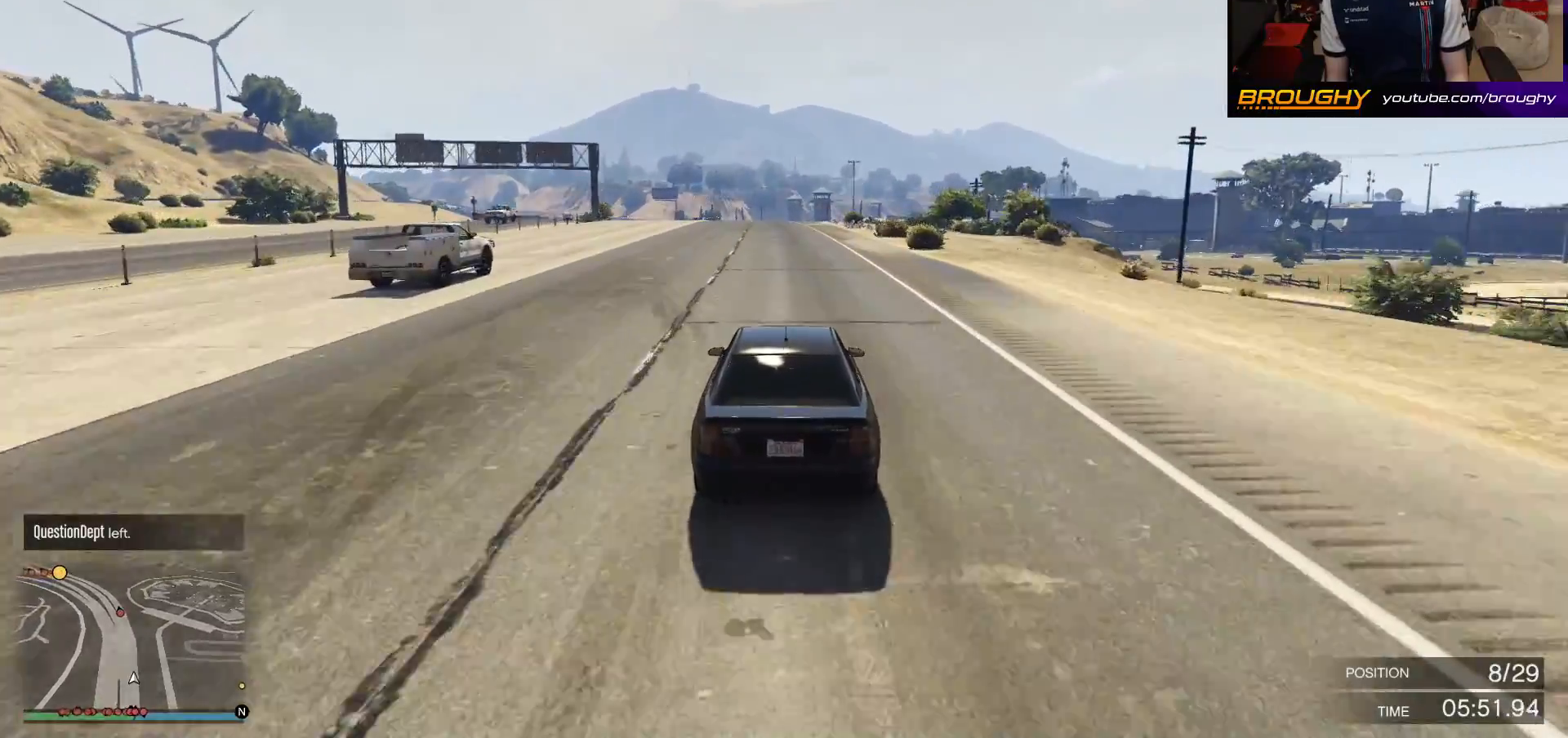
{"buttons": ["R2"], "left_stick": "center", "right_stick": "center", "events": []}
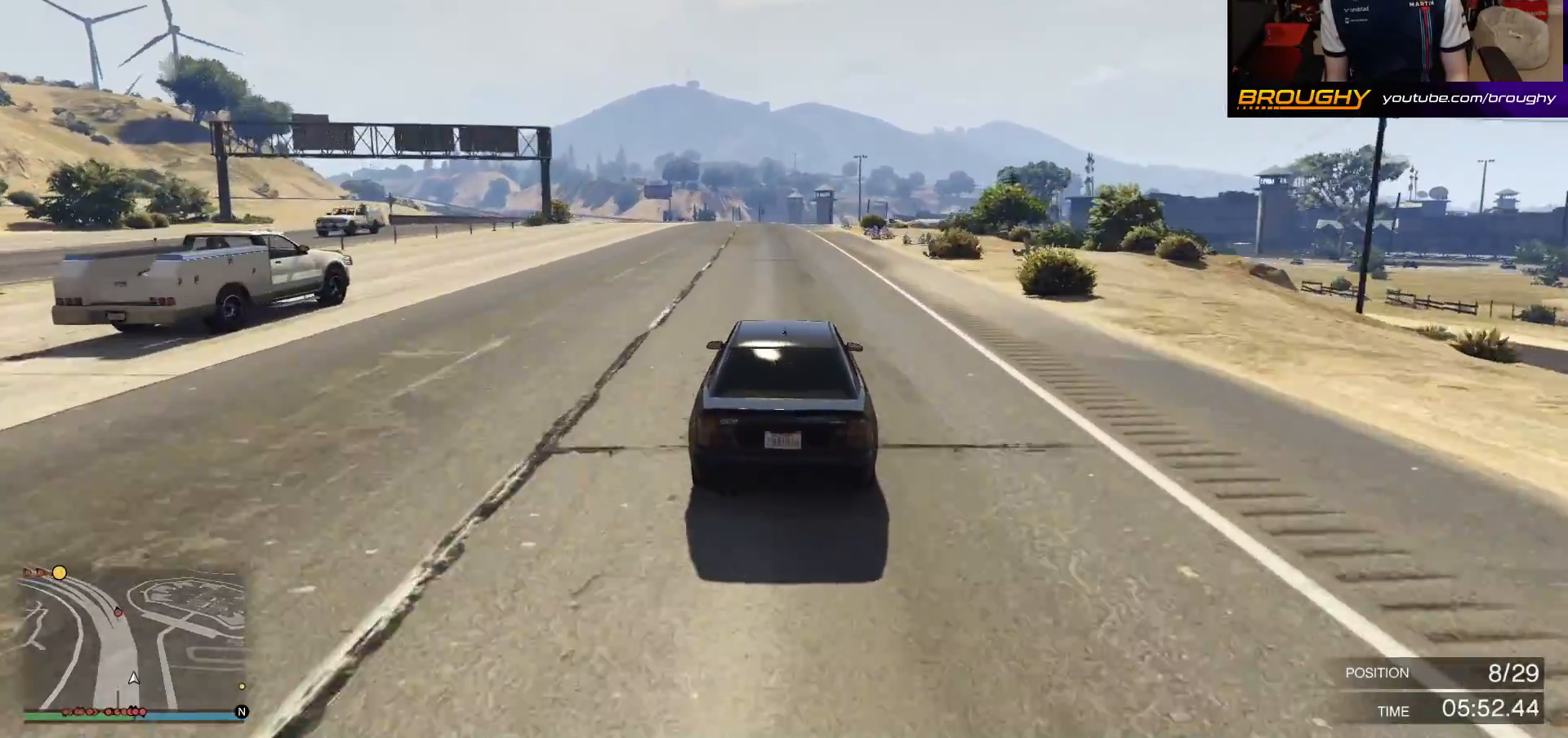
{"buttons": ["R2"], "left_stick": "center", "right_stick": "center", "events": [[317, "left_stick", "up-left"], [467, "left_stick", "center"]]}
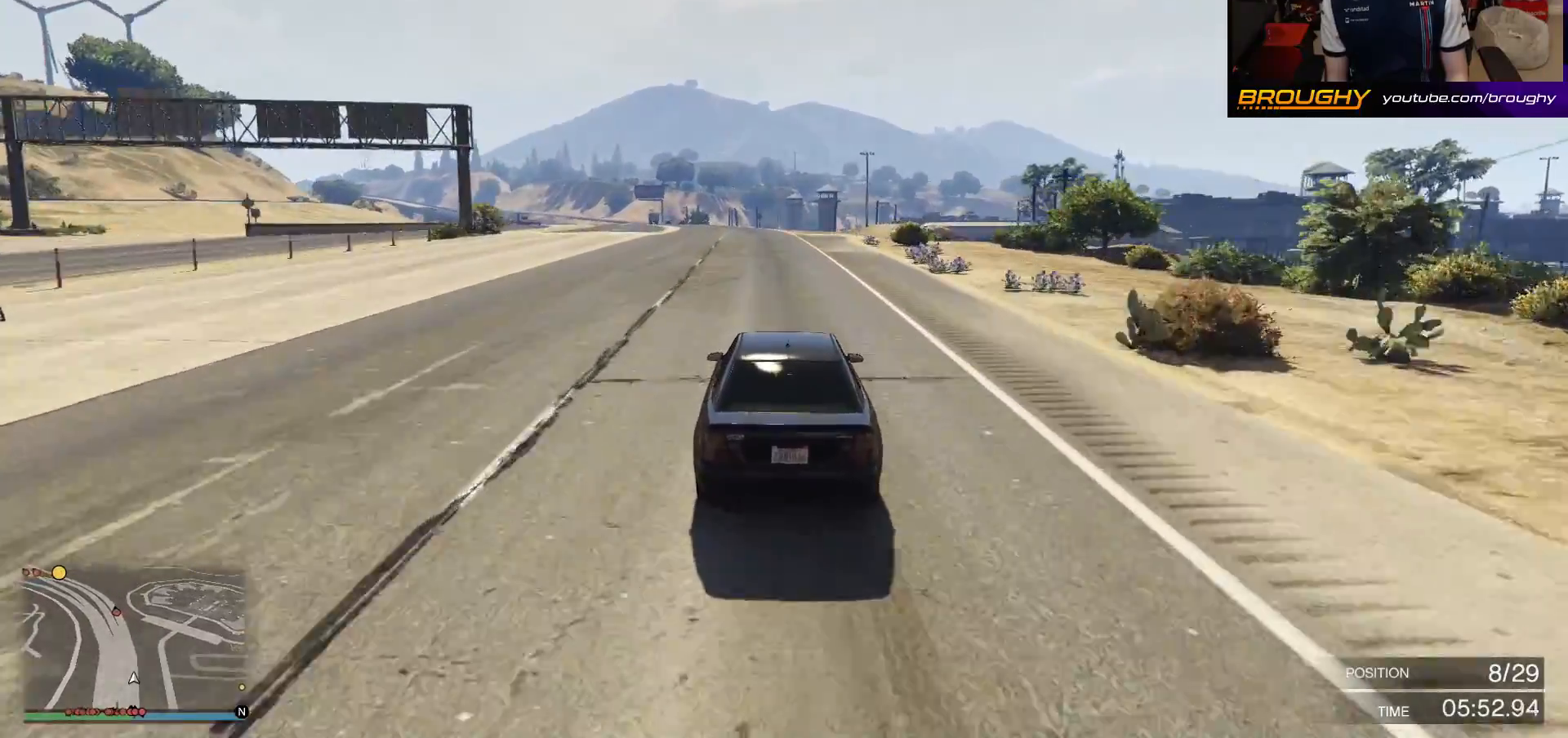
{"buttons": ["R2"], "left_stick": "up-left", "right_stick": "center", "events": [[417, "left_stick", "up-left"]]}
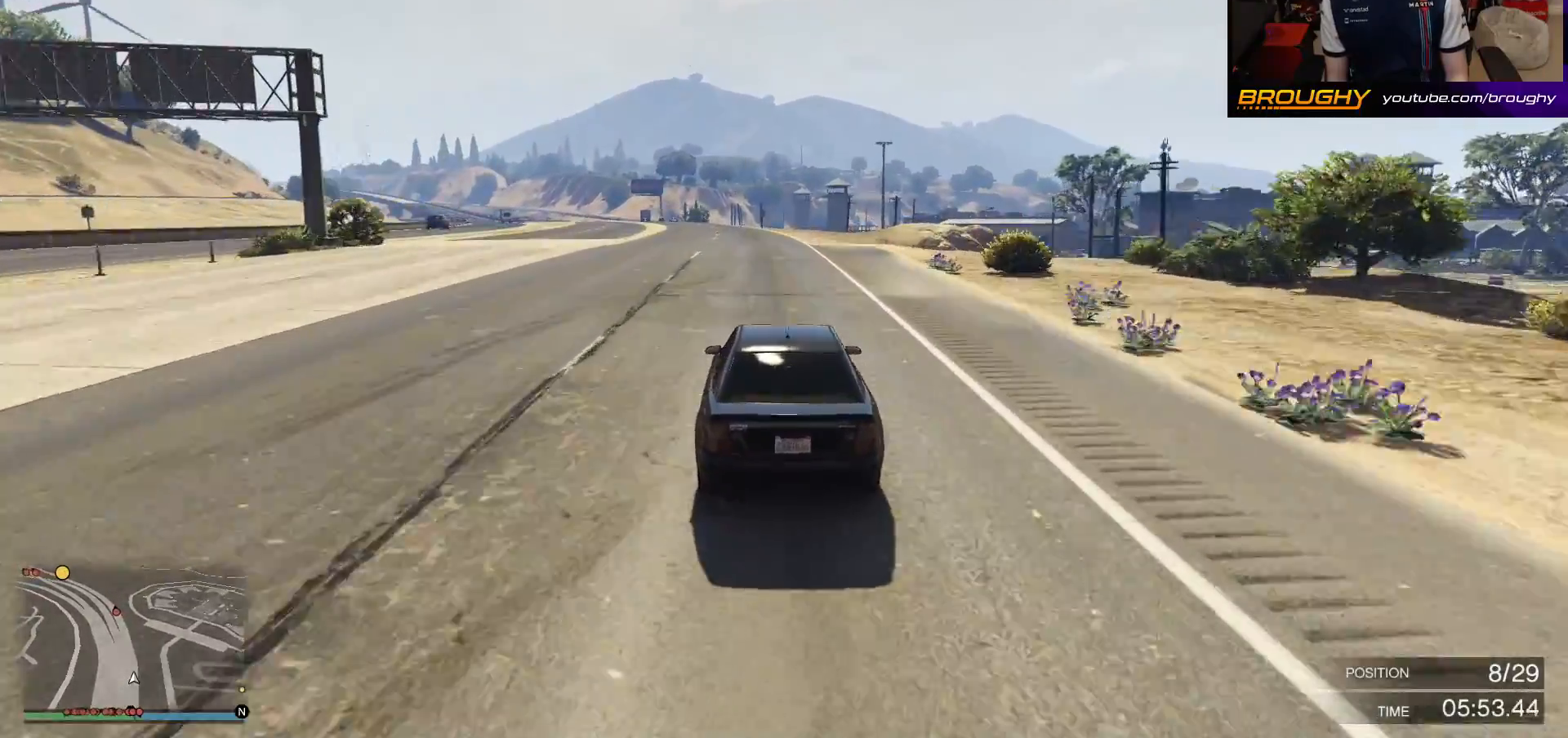
{"buttons": ["R2"], "left_stick": "center", "right_stick": "center", "events": [[83, "left_stick", "center"], [250, "left_stick", "up-left"], [400, "left_stick", "center"]]}
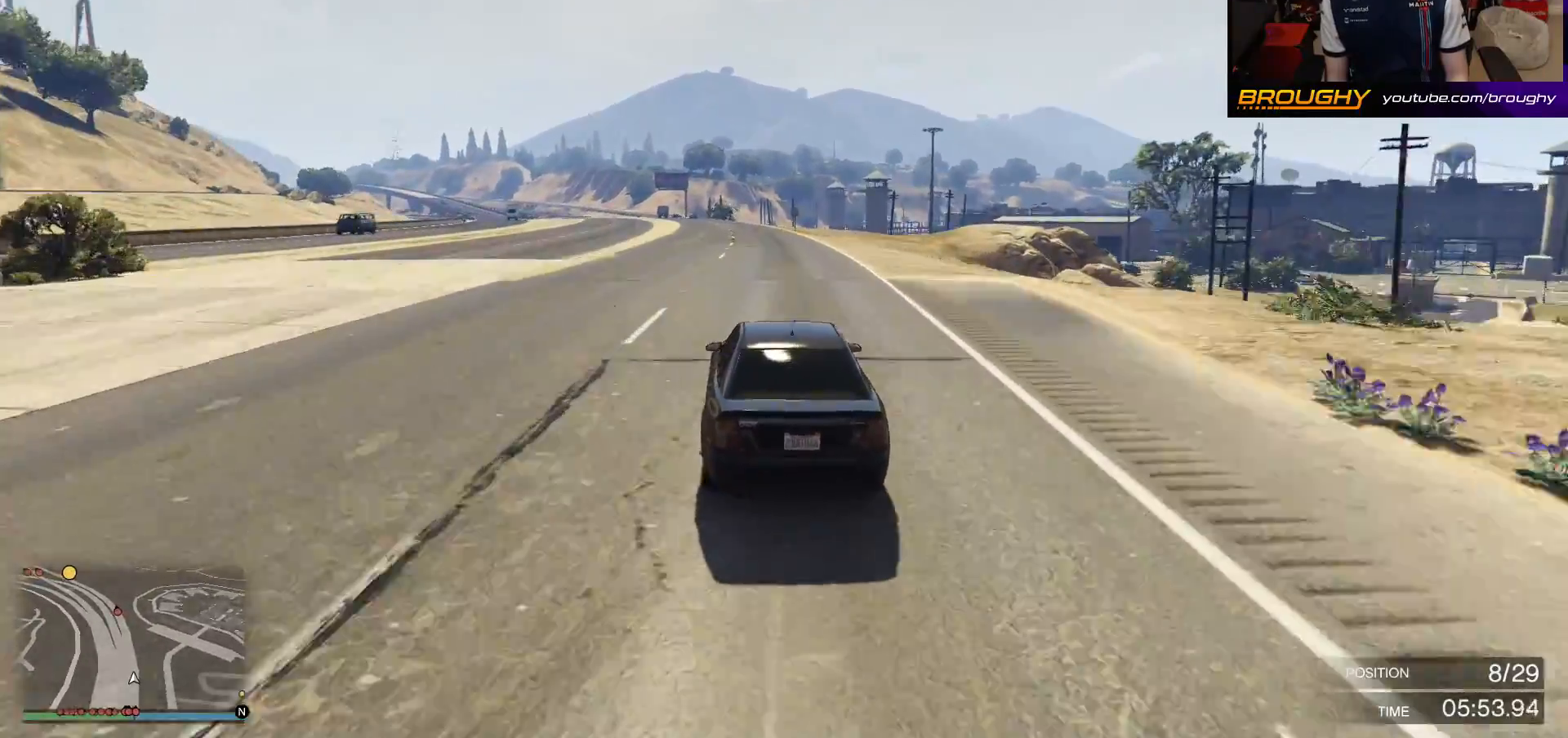
{"buttons": ["R2"], "left_stick": "up-left", "right_stick": "center", "events": [[117, "left_stick", "up-left"], [283, "left_stick", "center"], [467, "left_stick", "up-left"]]}
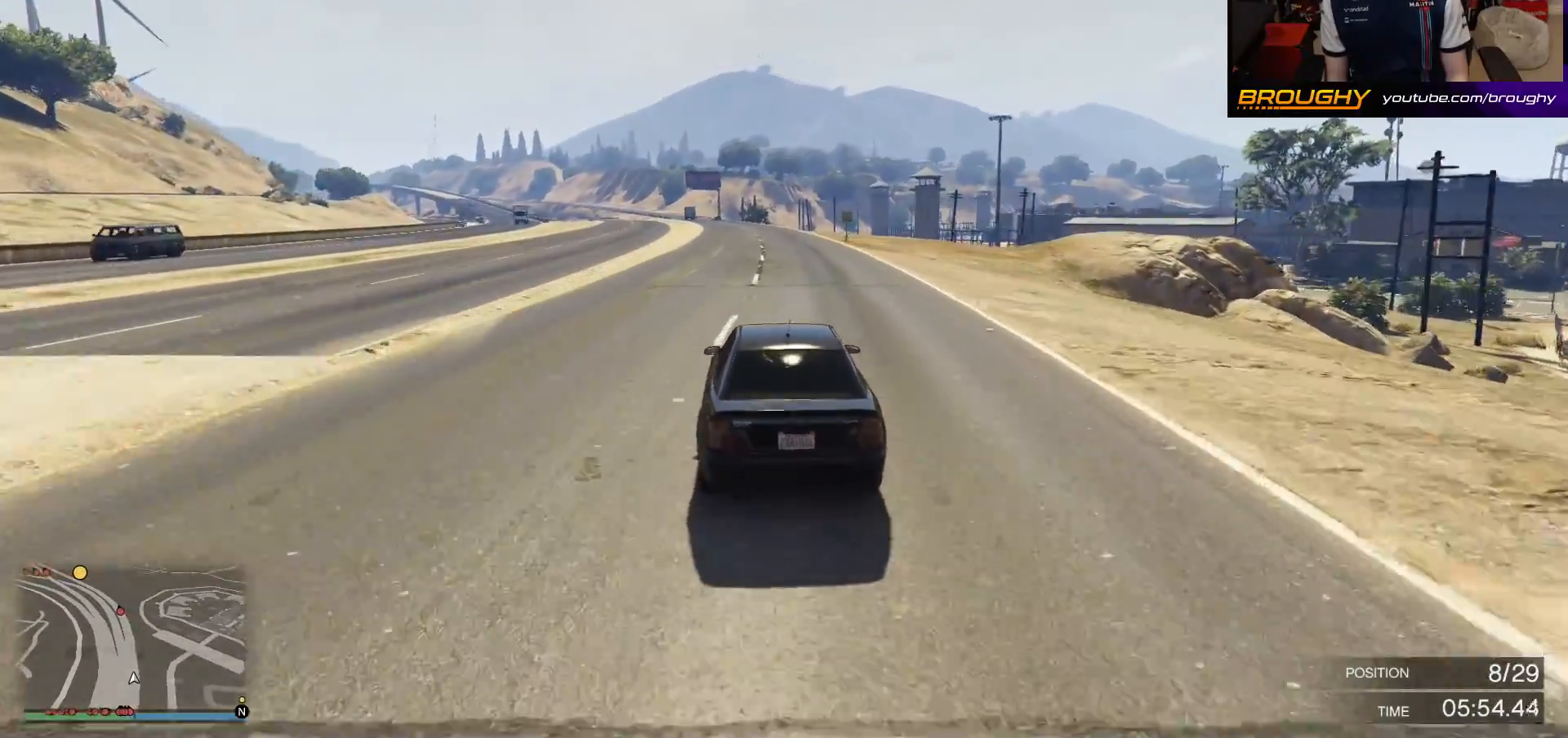
{"buttons": ["R2"], "left_stick": "center", "right_stick": "center", "events": [[117, "left_stick", "center"]]}
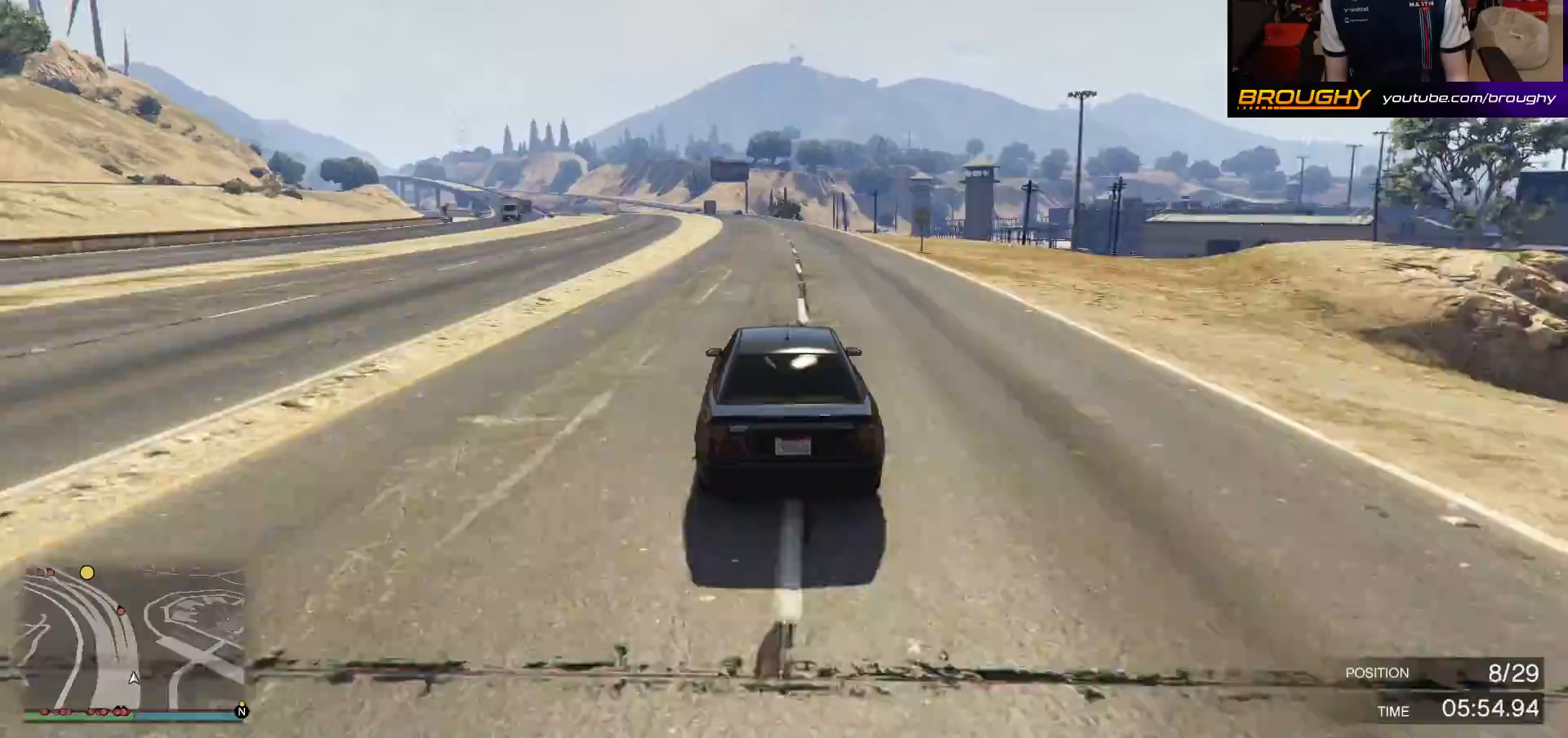
{"buttons": ["R2"], "left_stick": "center", "right_stick": "center", "events": [[317, "left_stick", "up-left"], [433, "left_stick", "center"]]}
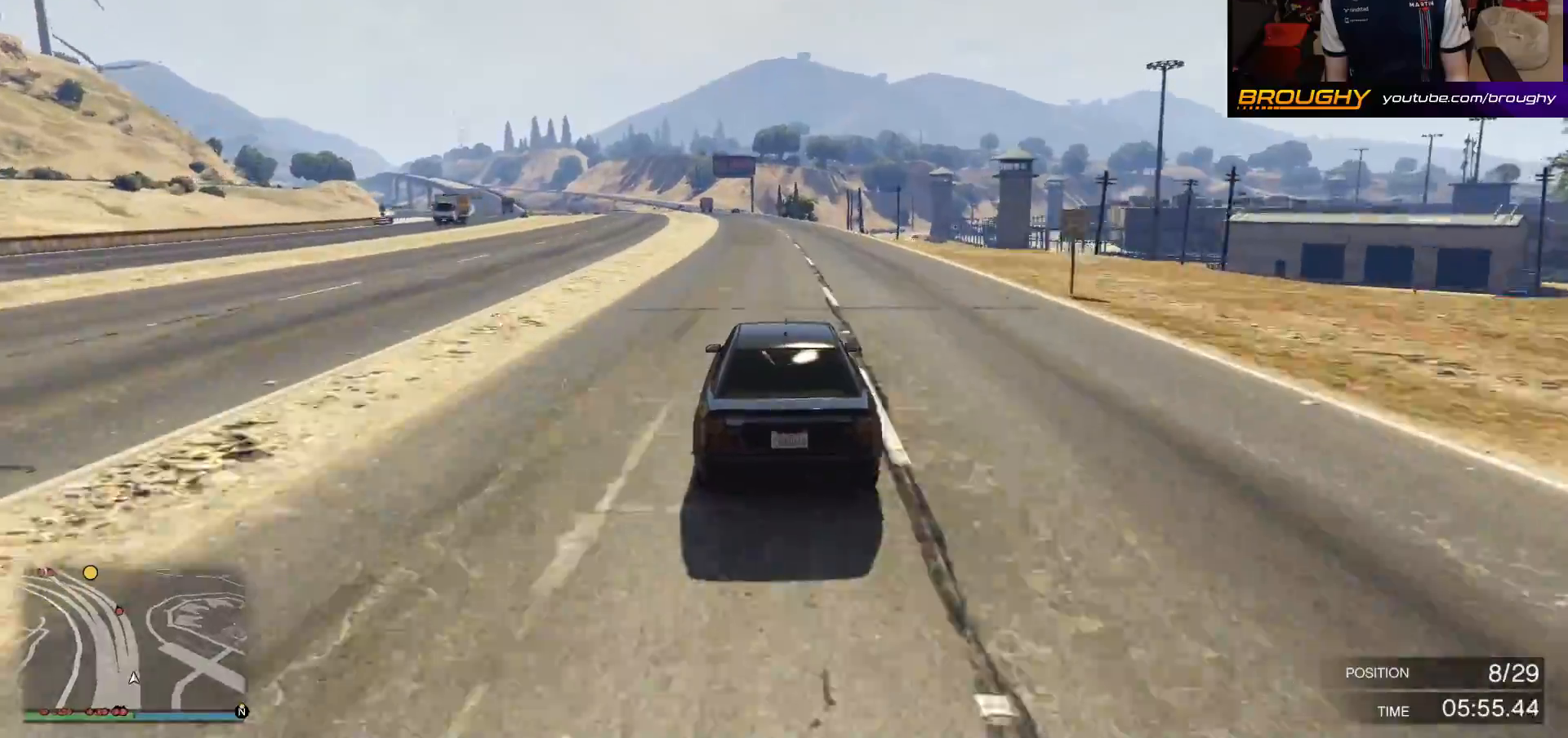
{"buttons": ["R2"], "left_stick": "center", "right_stick": "center", "events": [[250, "left_stick", "up-left"], [367, "left_stick", "center"]]}
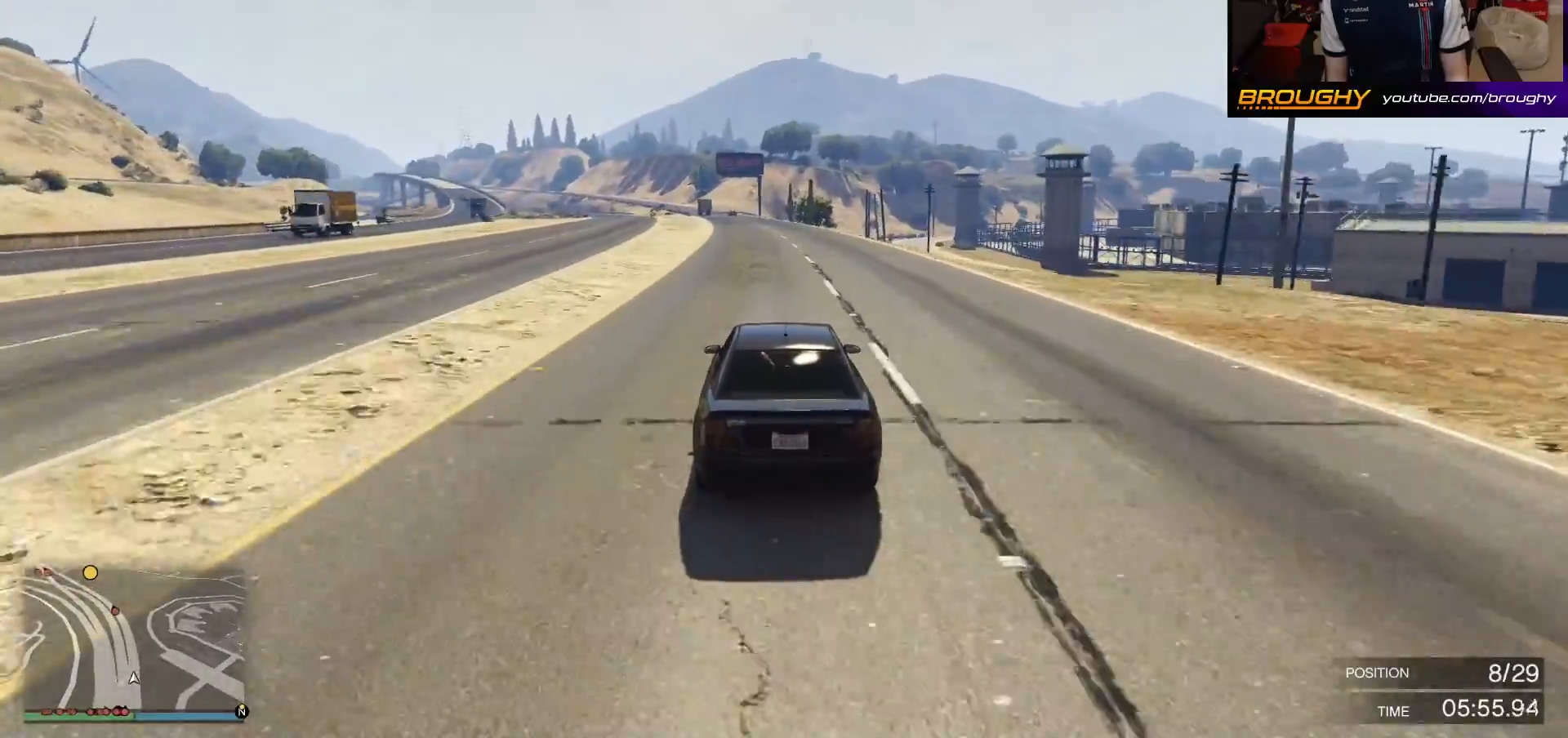
{"buttons": ["R2"], "left_stick": "up-left", "right_stick": "center", "events": [[150, "left_stick", "up-left"], [267, "left_stick", "center"], [450, "left_stick", "up-left"]]}
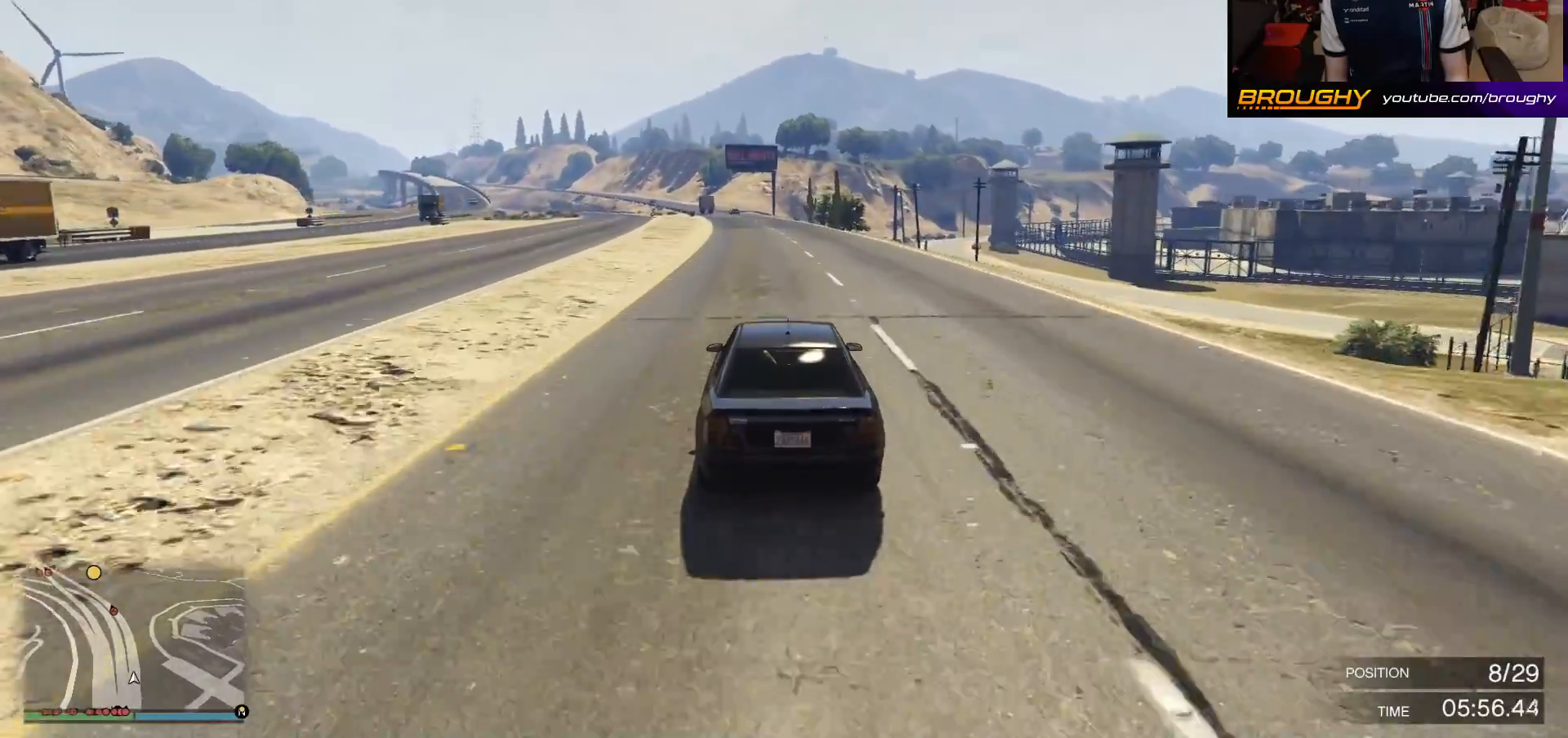
{"buttons": ["R2"], "left_stick": "center", "right_stick": "center", "events": [[100, "left_stick", "center"], [283, "left_stick", "up-left"], [417, "left_stick", "center"]]}
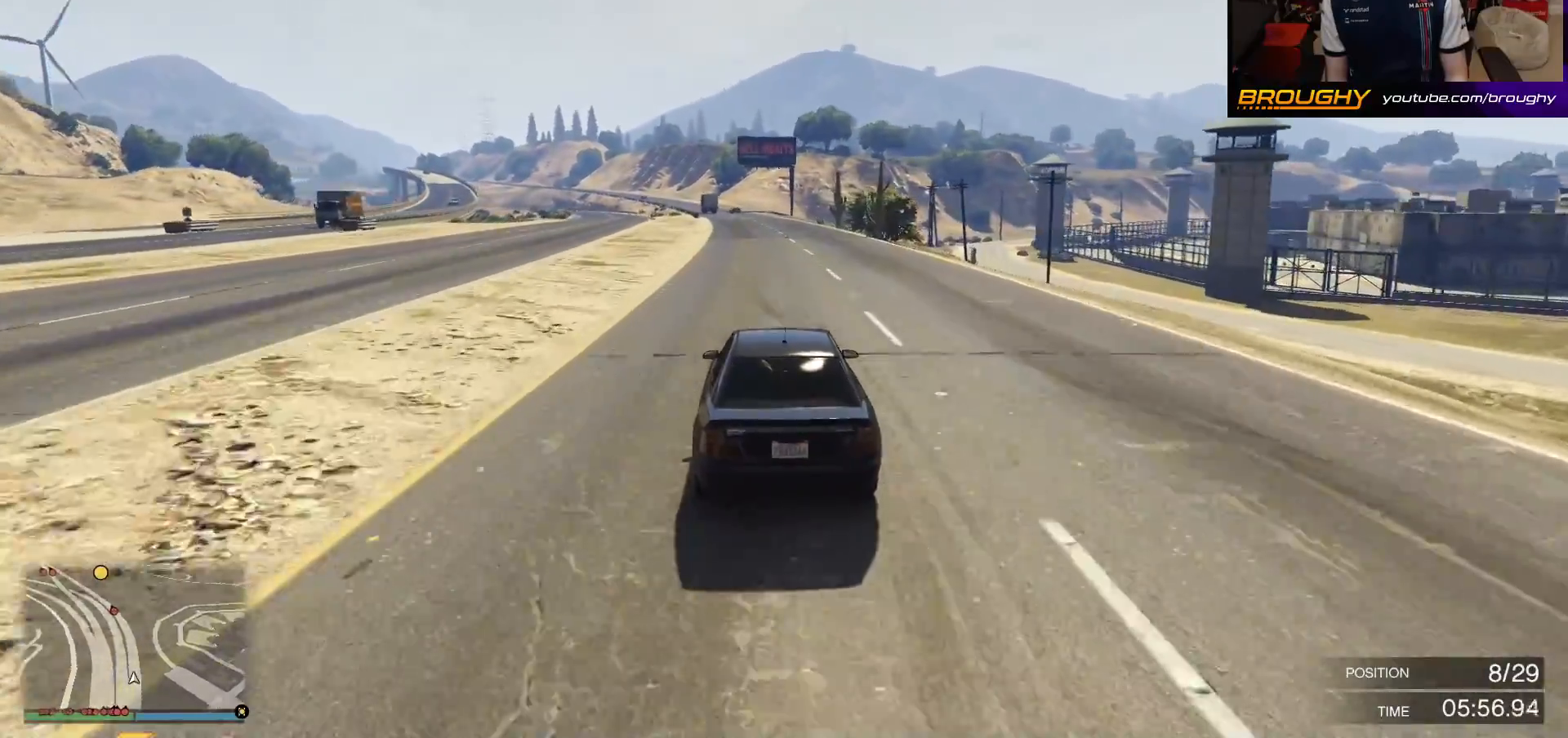
{"buttons": ["R2"], "left_stick": "center", "right_stick": "center", "events": [[300, "left_stick", "up-left"], [417, "left_stick", "center"]]}
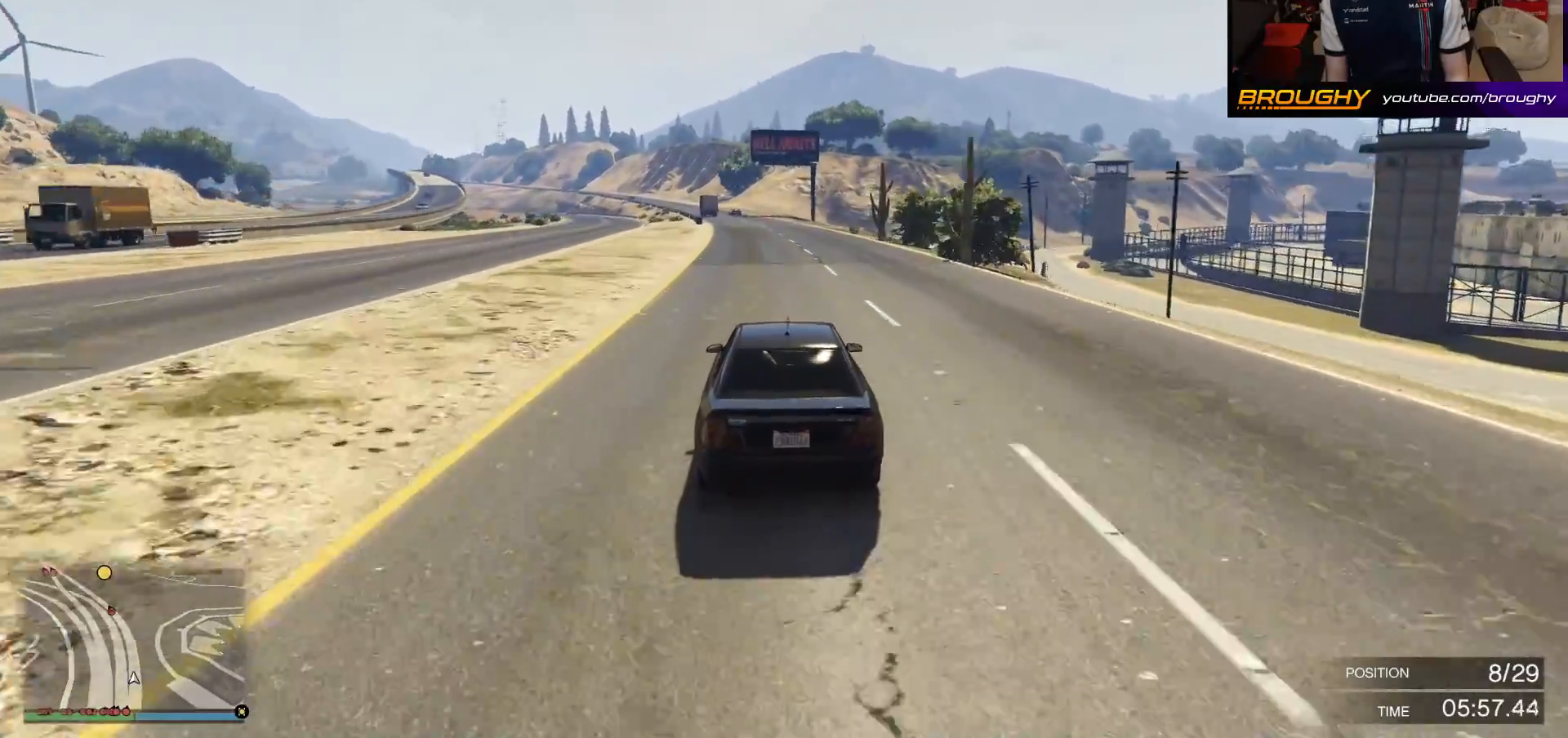
{"buttons": ["R2"], "left_stick": "up-left", "right_stick": "center", "events": [[467, "left_stick", "up-left"]]}
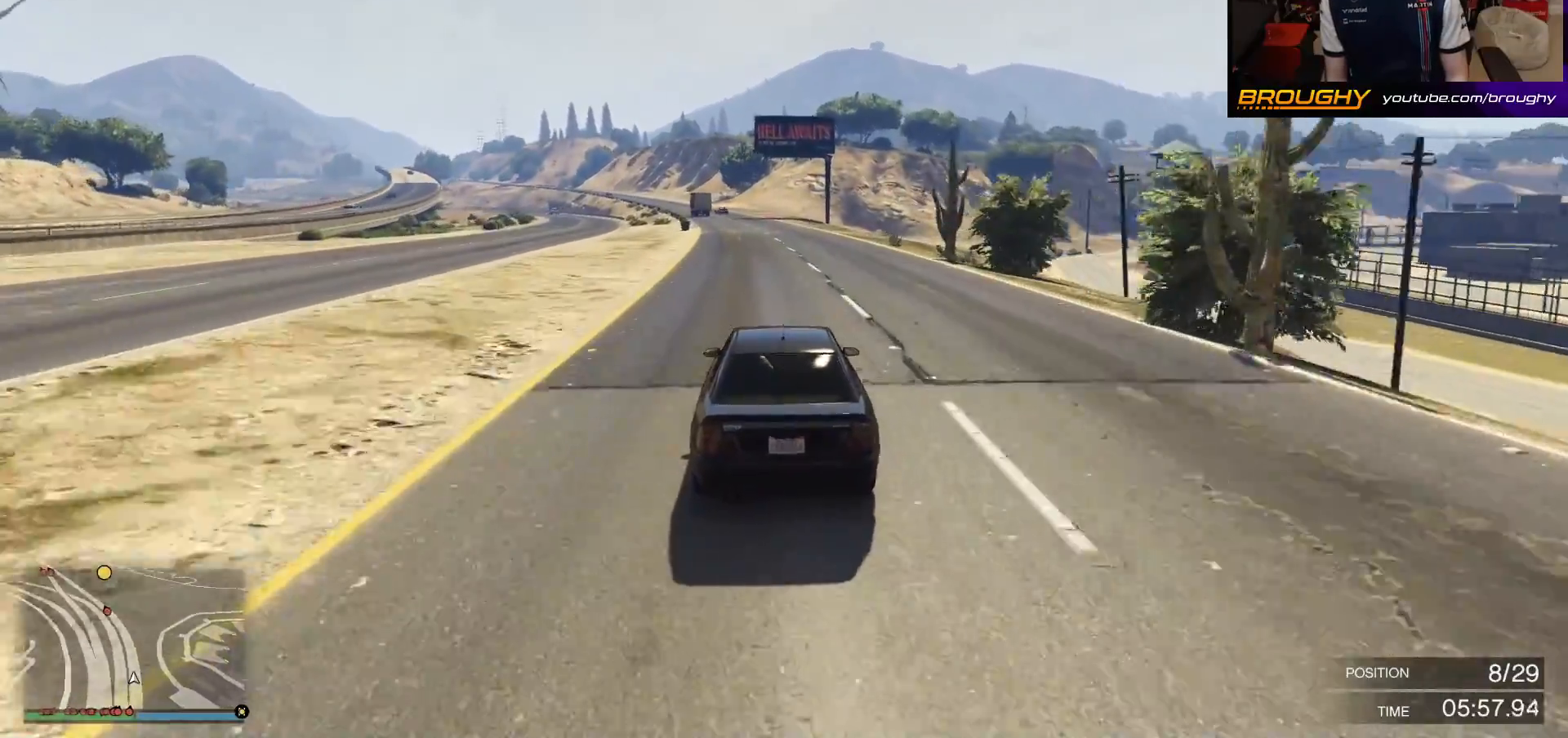
{"buttons": ["R2"], "left_stick": "up-left", "right_stick": "center", "events": [[100, "left_stick", "center"], [433, "left_stick", "up-left"]]}
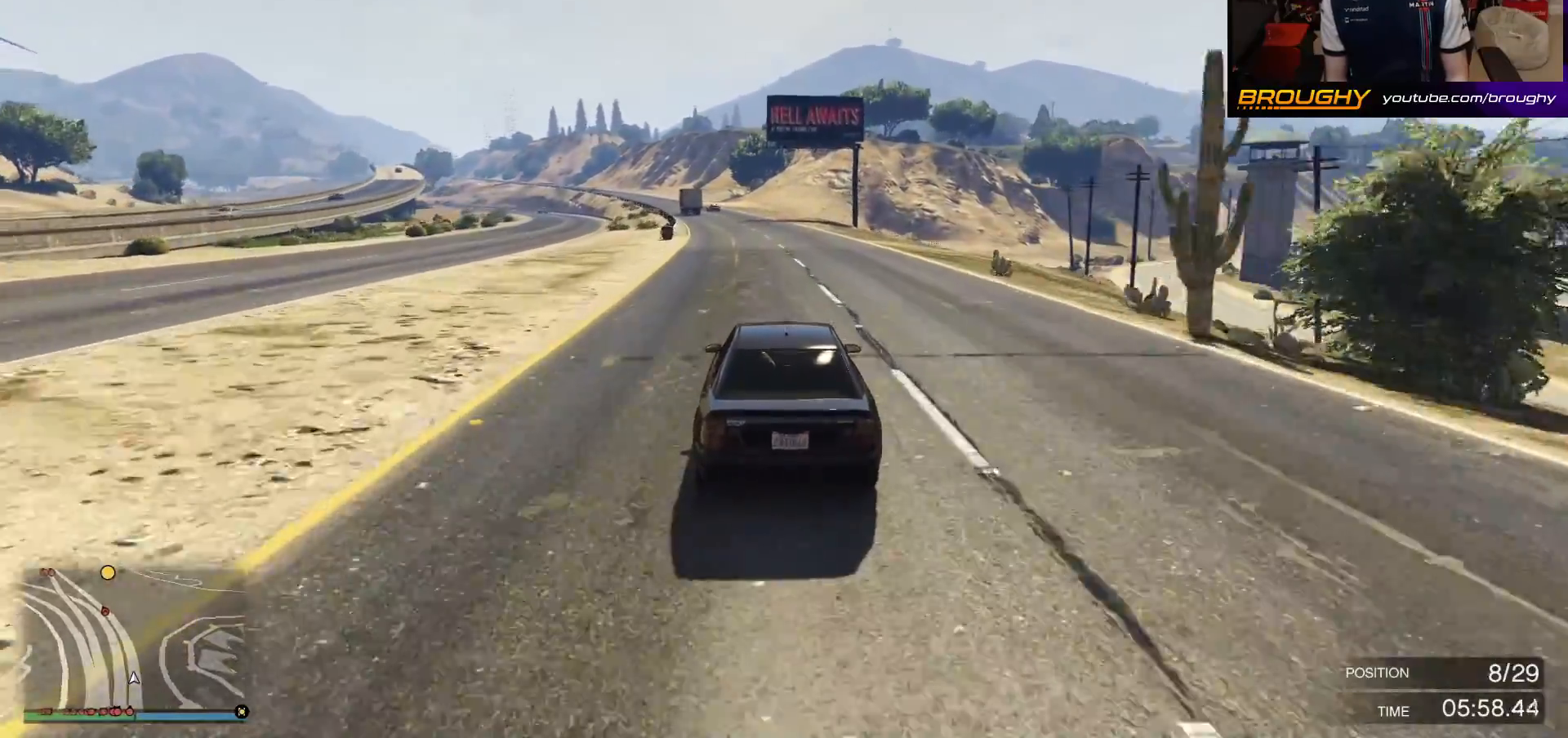
{"buttons": ["R2"], "left_stick": "center", "right_stick": "center", "events": [[50, "left_stick", "center"], [250, "left_stick", "up-left"], [367, "left_stick", "center"]]}
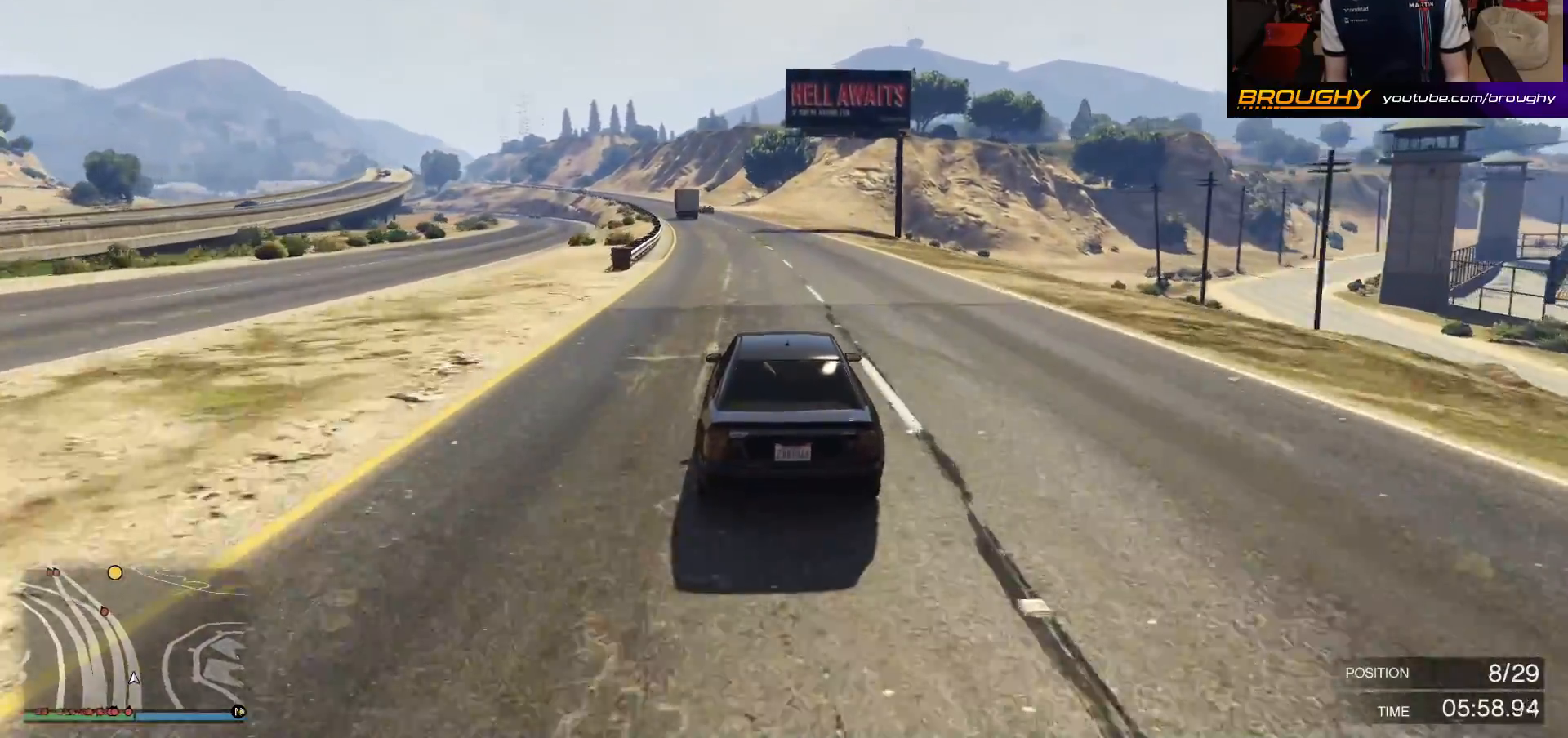
{"buttons": ["R2"], "left_stick": "up-left", "right_stick": "center", "events": [[150, "left_stick", "up-left"], [317, "left_stick", "center"], [500, "left_stick", "up-left"]]}
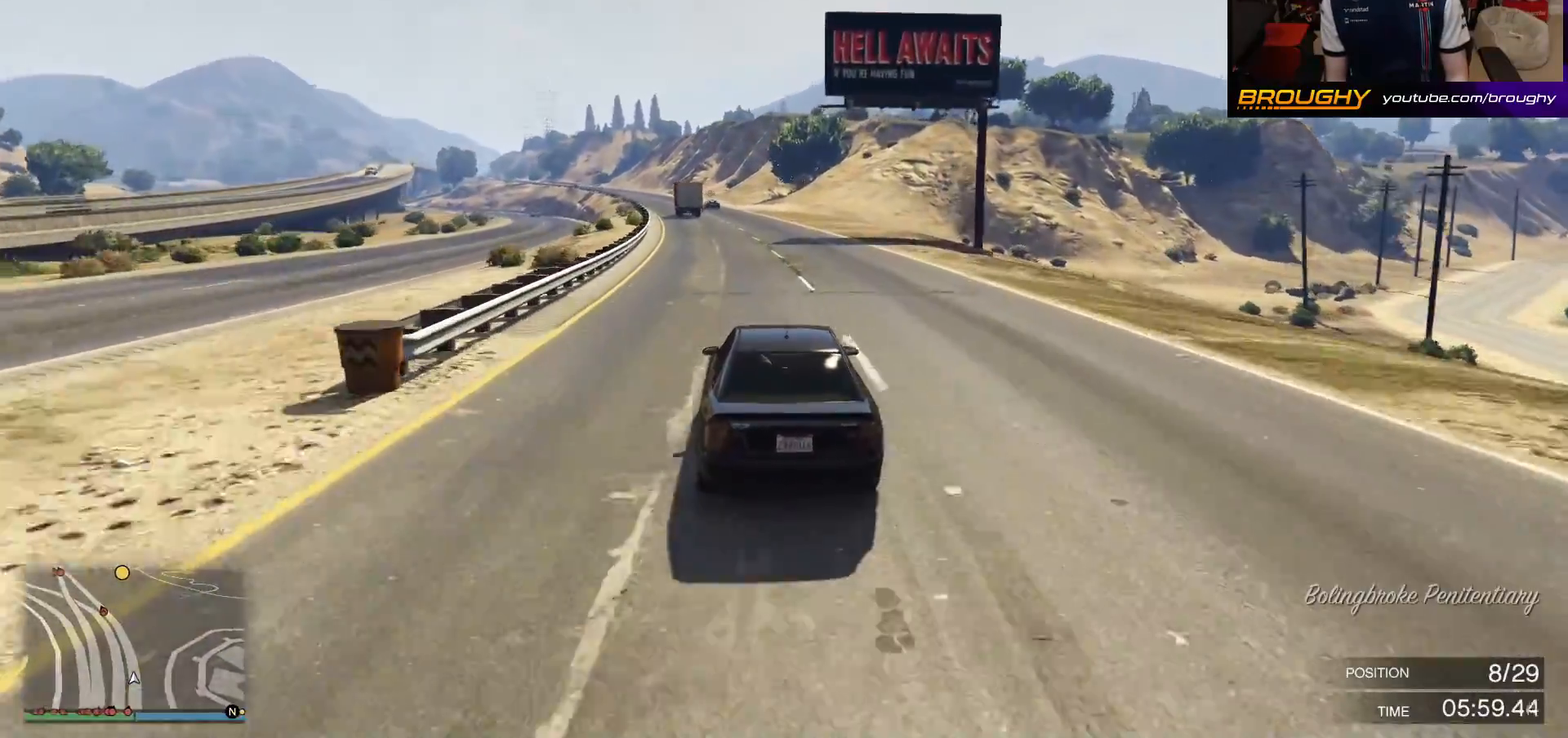
{"buttons": ["R2"], "left_stick": "center", "right_stick": "center", "events": [[150, "left_stick", "center"], [333, "left_stick", "up-left"], [483, "left_stick", "center"]]}